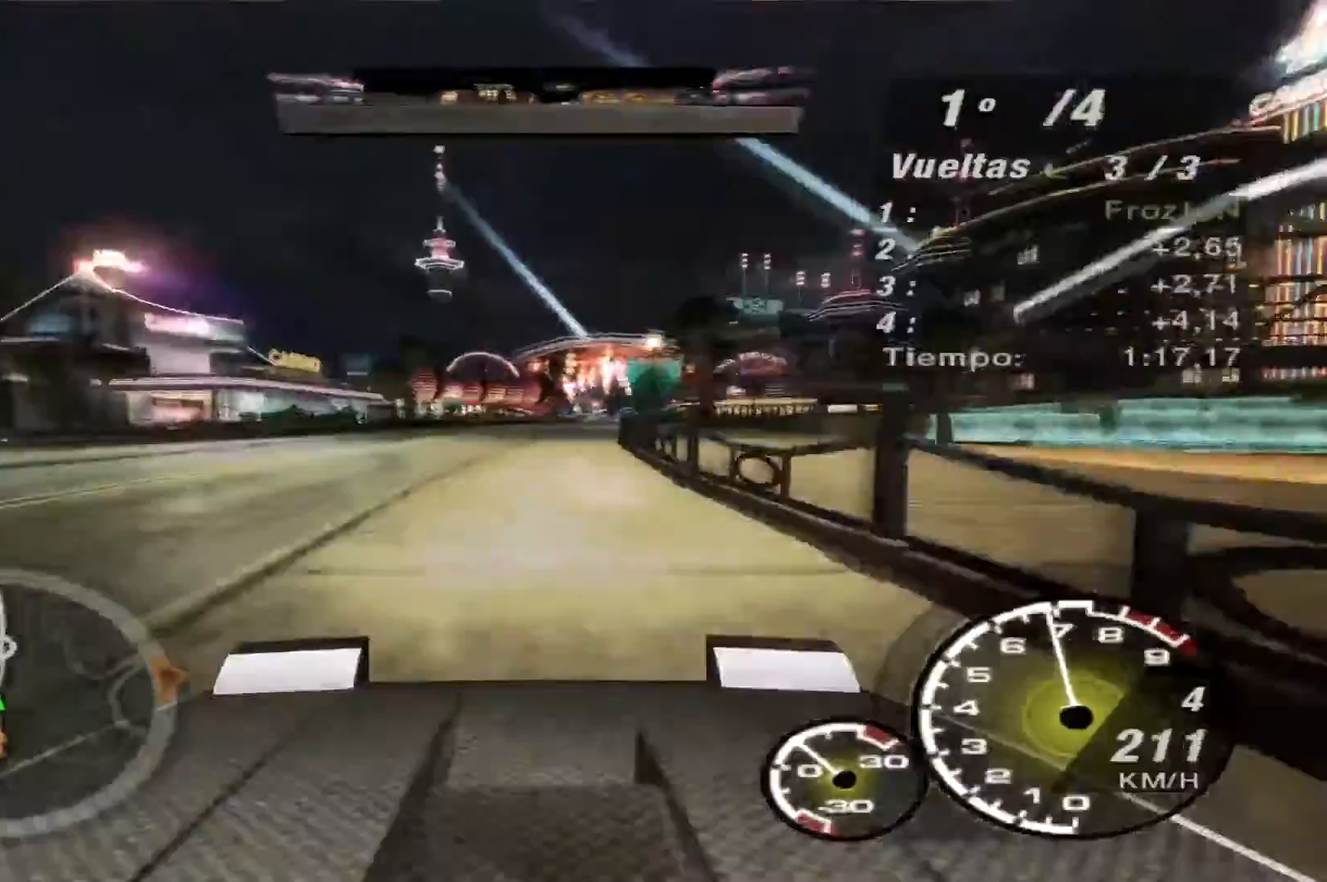
Gameplay with a controller (Xbox layout); each line is a JSON object with the inputs held at the frame after it. "events" lists button and stick changes between this image and that frame as [ms after this image, input, new state], when the widget could be followed in between. Not read: L3 R3.
{"buttons": ["R2"], "left_stick": "right", "right_stick": "center", "events": [[33, "left_stick", "right"]]}
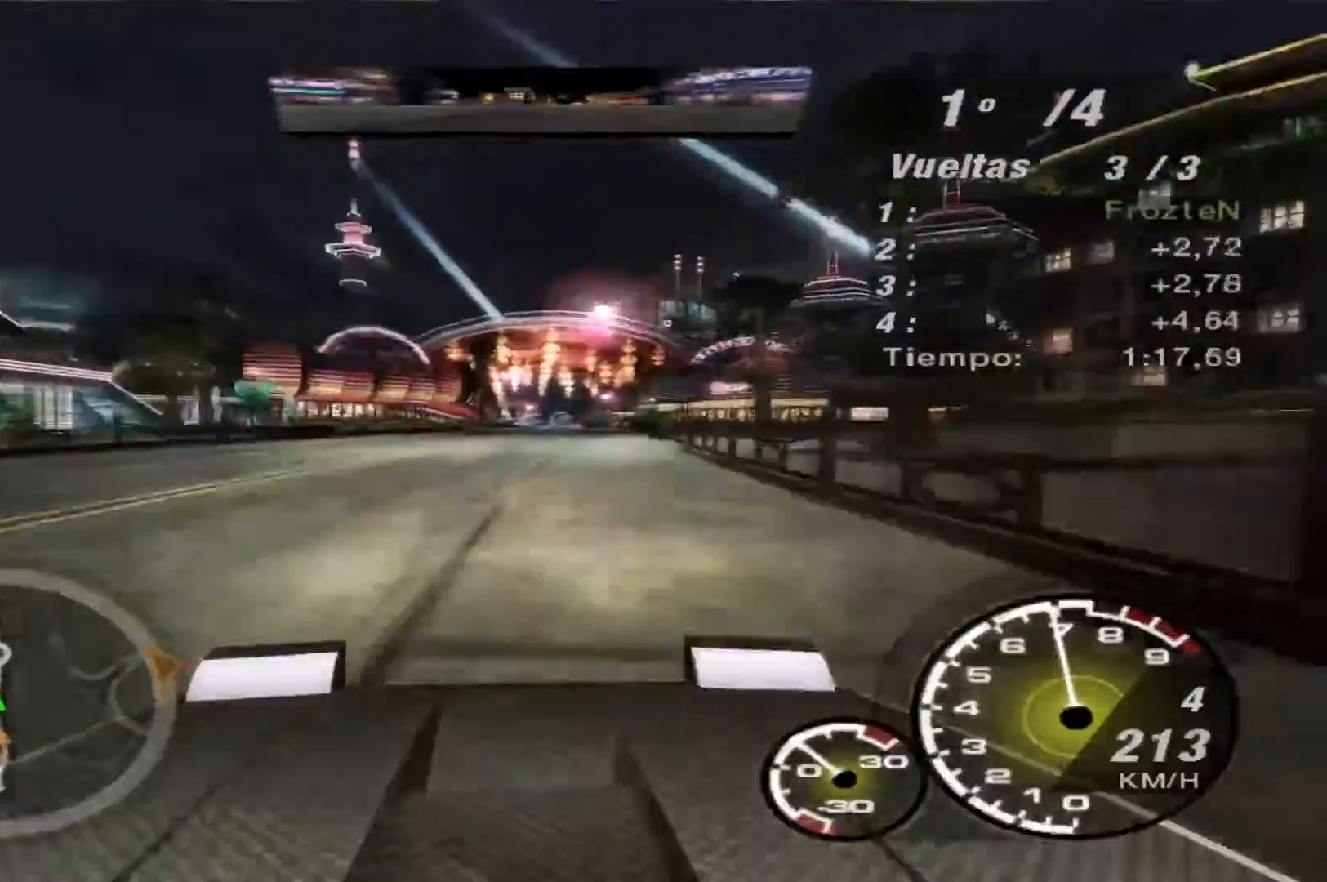
{"buttons": ["R2"], "left_stick": "right", "right_stick": "center", "events": [[33, "left_stick", "center"], [267, "left_stick", "right"]]}
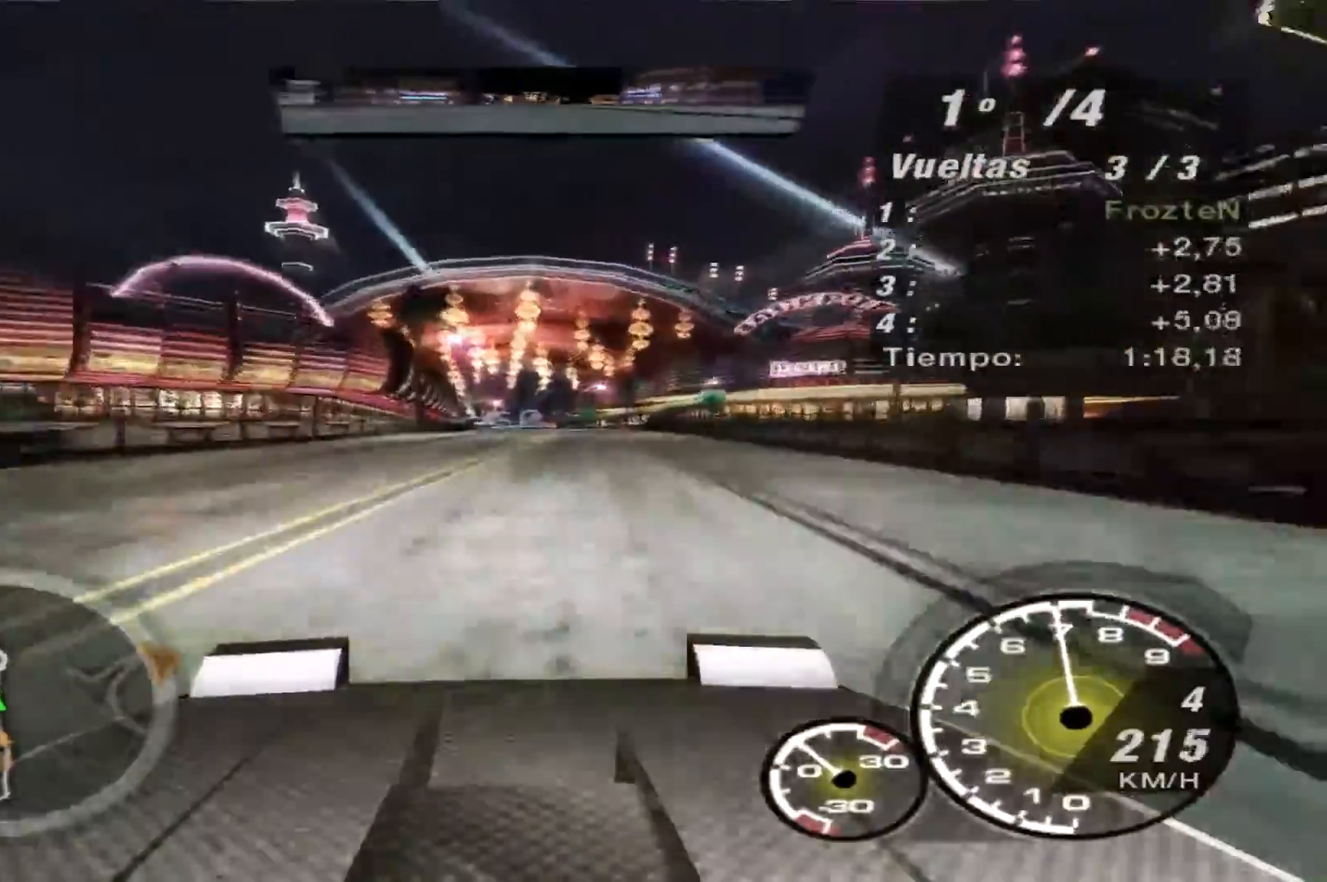
{"buttons": ["R2"], "left_stick": "center", "right_stick": "center", "events": [[133, "left_stick", "center"]]}
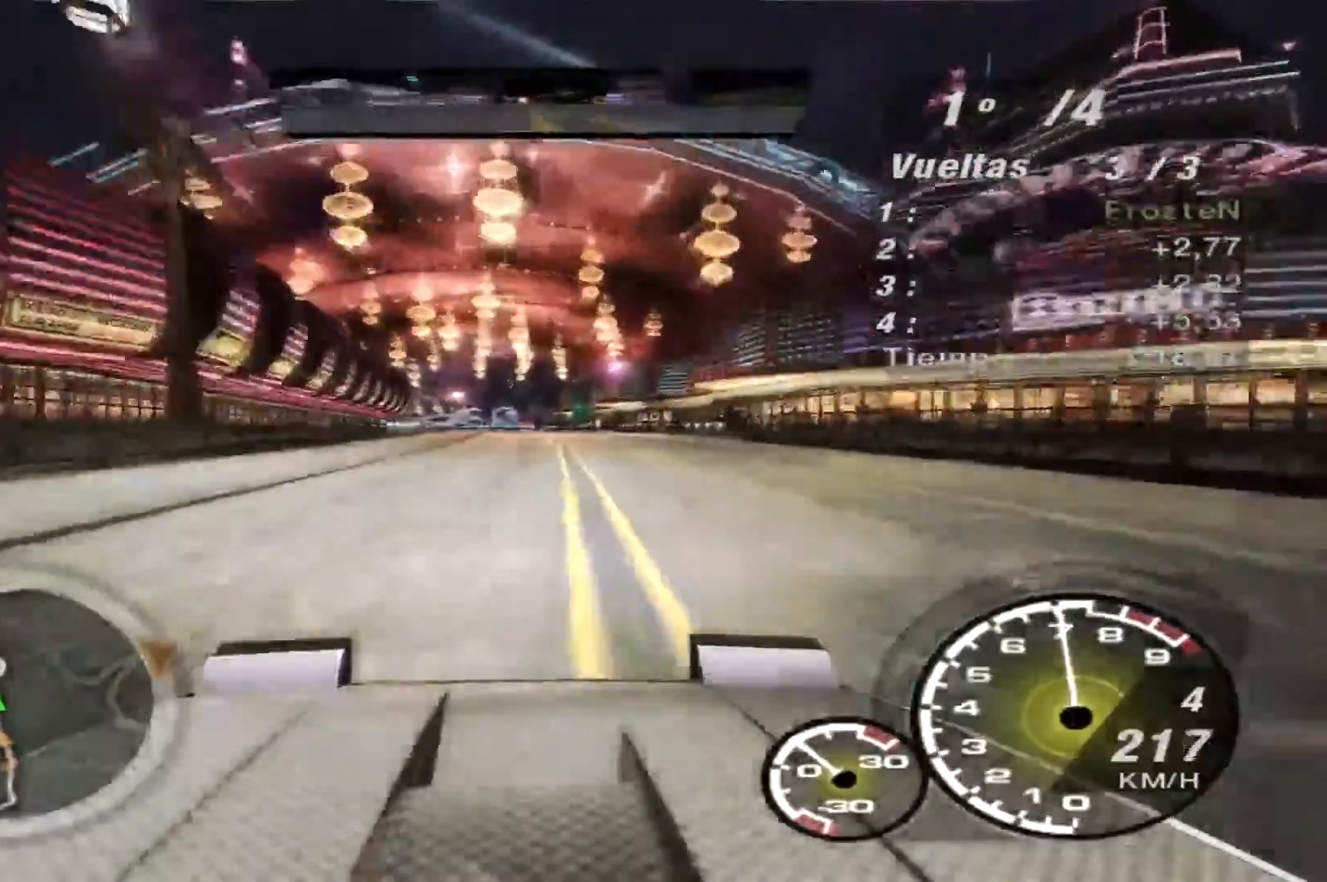
{"buttons": ["X", "R2"], "left_stick": "center", "right_stick": "center", "events": [[167, "X", "down"]]}
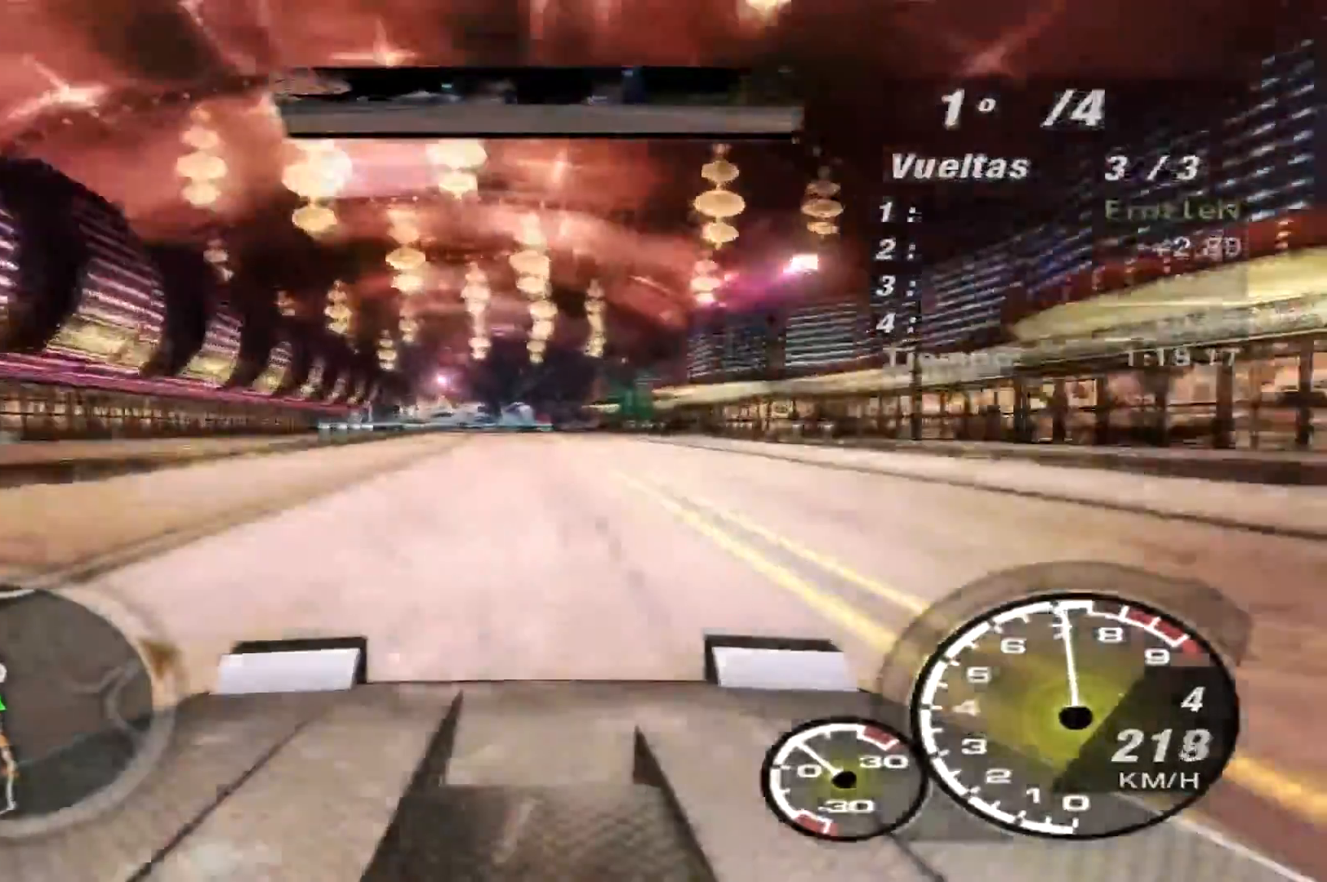
{"buttons": ["R2"], "left_stick": "center", "right_stick": "center", "events": [[333, "X", "up"], [333, "left_stick", "left"], [433, "left_stick", "center"]]}
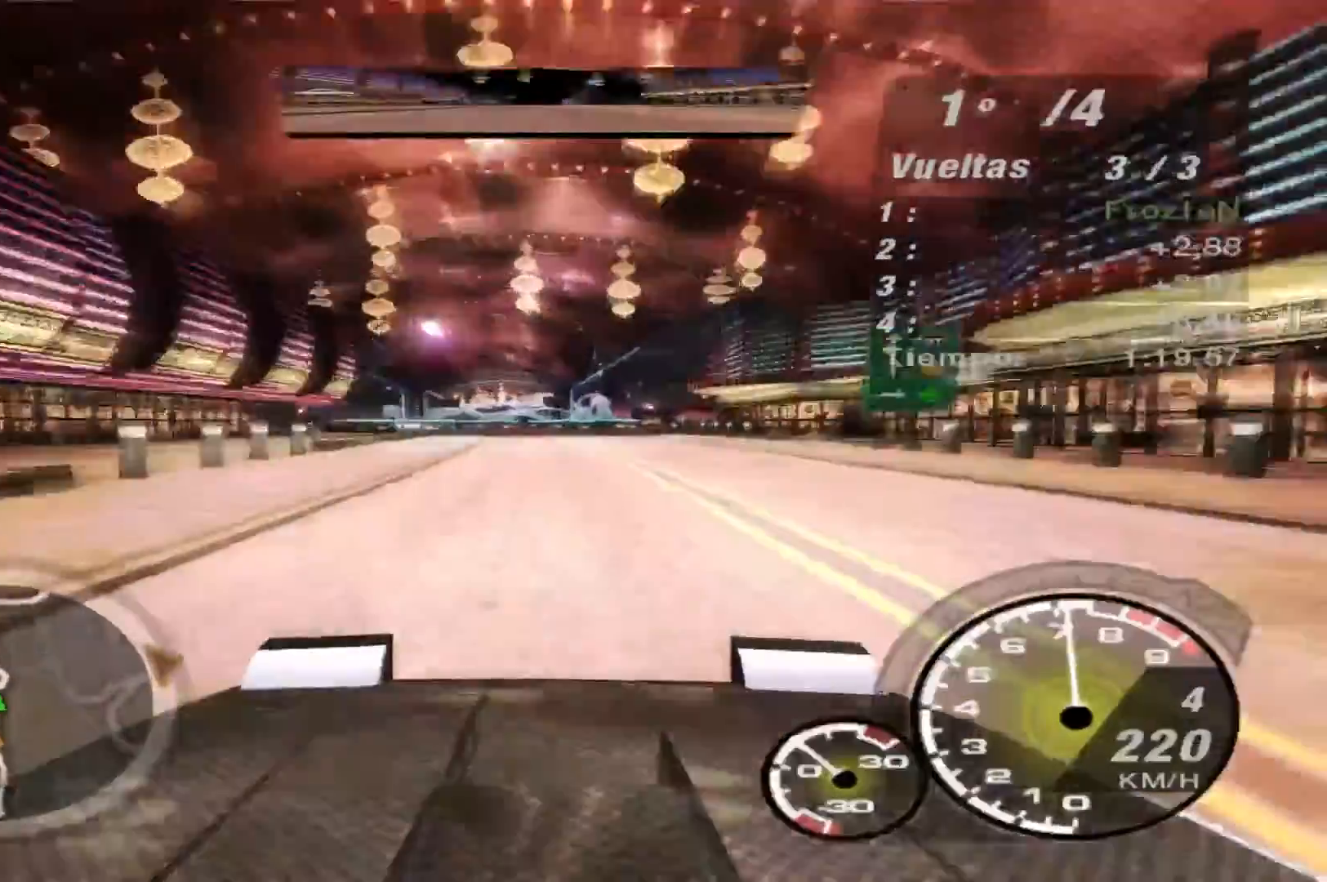
{"buttons": ["R2"], "left_stick": "center", "right_stick": "center", "events": []}
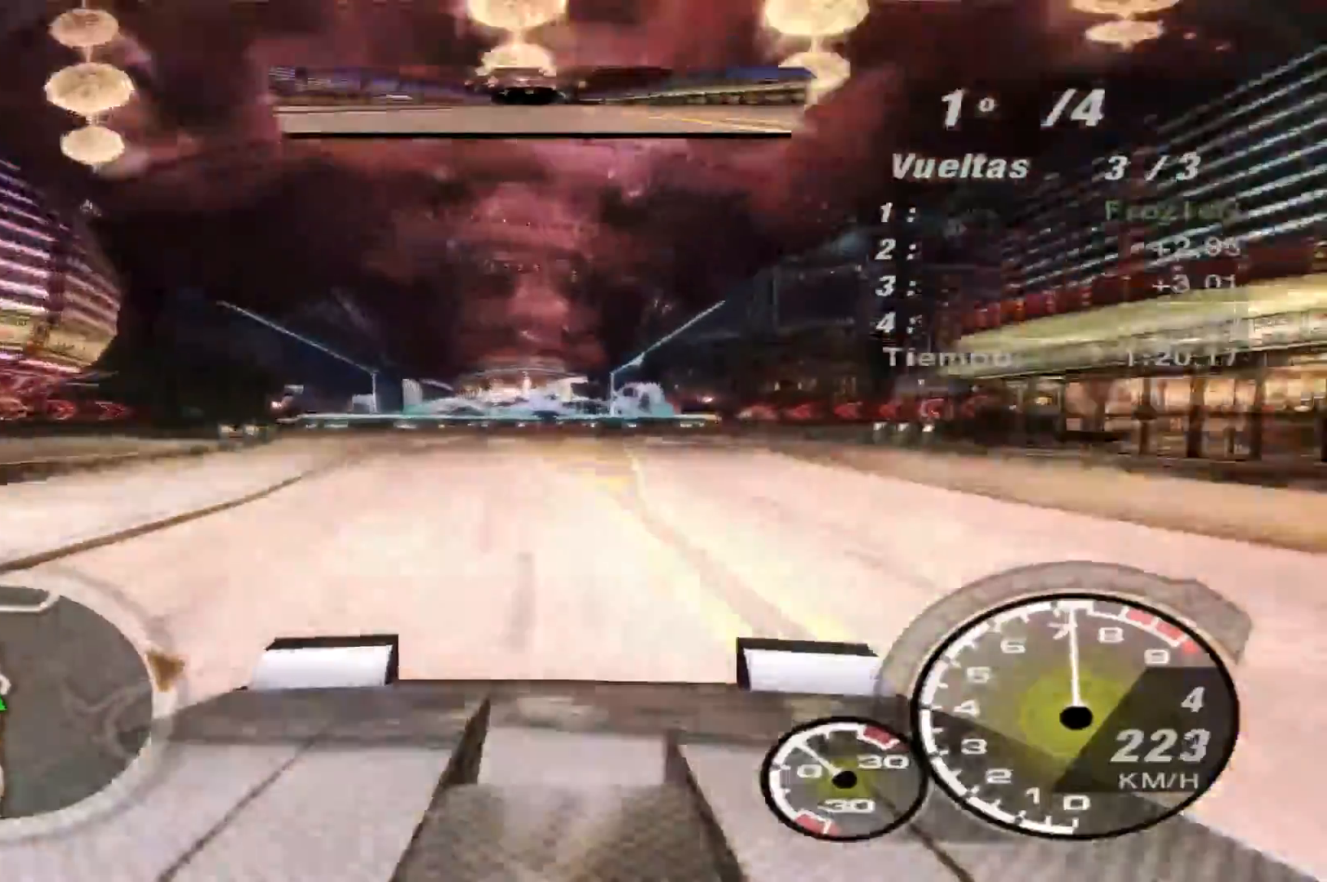
{"buttons": ["R2"], "left_stick": "left", "right_stick": "center", "events": [[400, "left_stick", "left"]]}
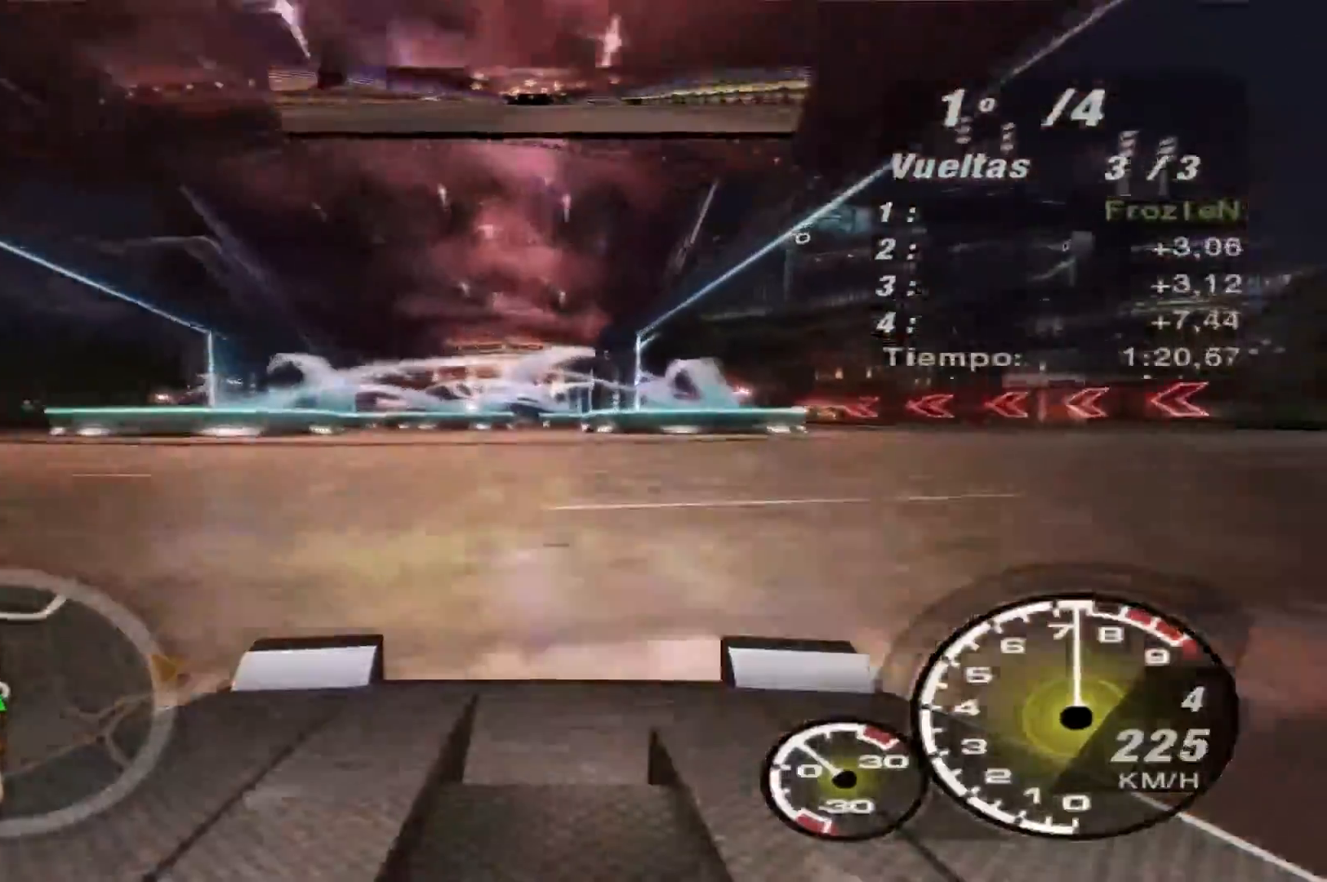
{"buttons": ["R2"], "left_stick": "center", "right_stick": "center", "events": [[33, "left_stick", "center"]]}
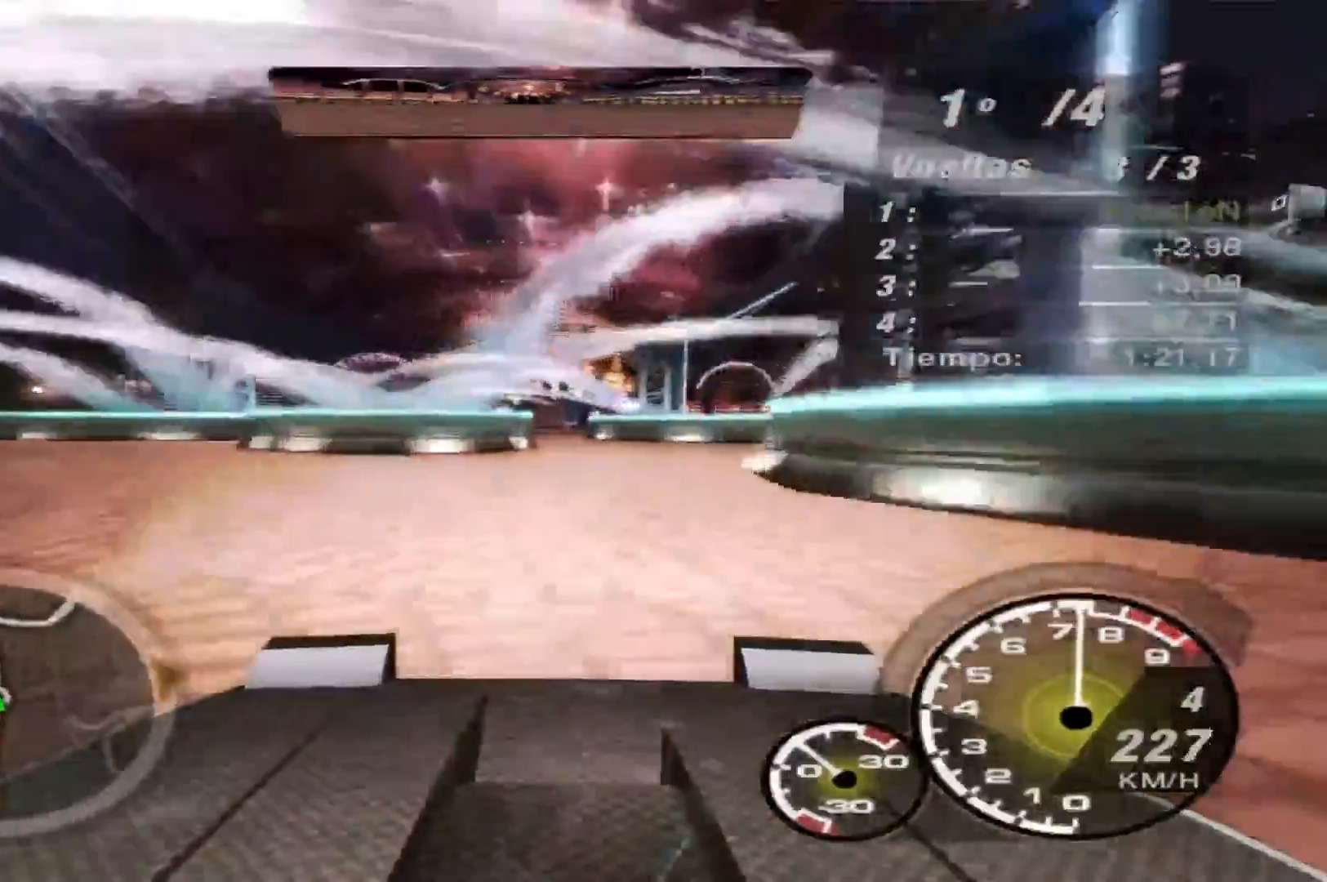
{"buttons": ["R2"], "left_stick": "left", "right_stick": "center", "events": [[167, "left_stick", "right"], [333, "left_stick", "left"]]}
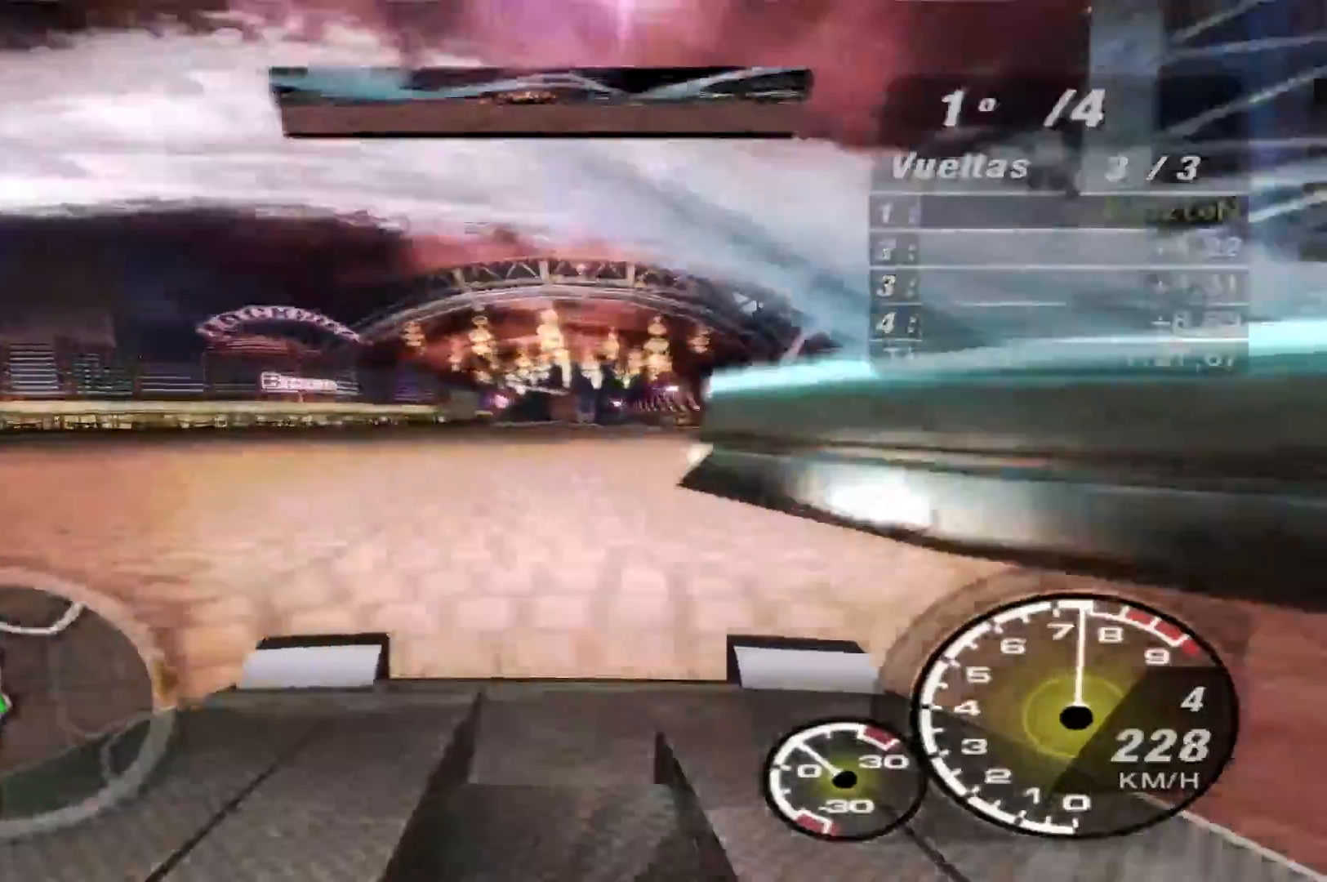
{"buttons": ["R2"], "left_stick": "center", "right_stick": "center", "events": [[67, "left_stick", "center"], [200, "left_stick", "right"], [433, "left_stick", "center"]]}
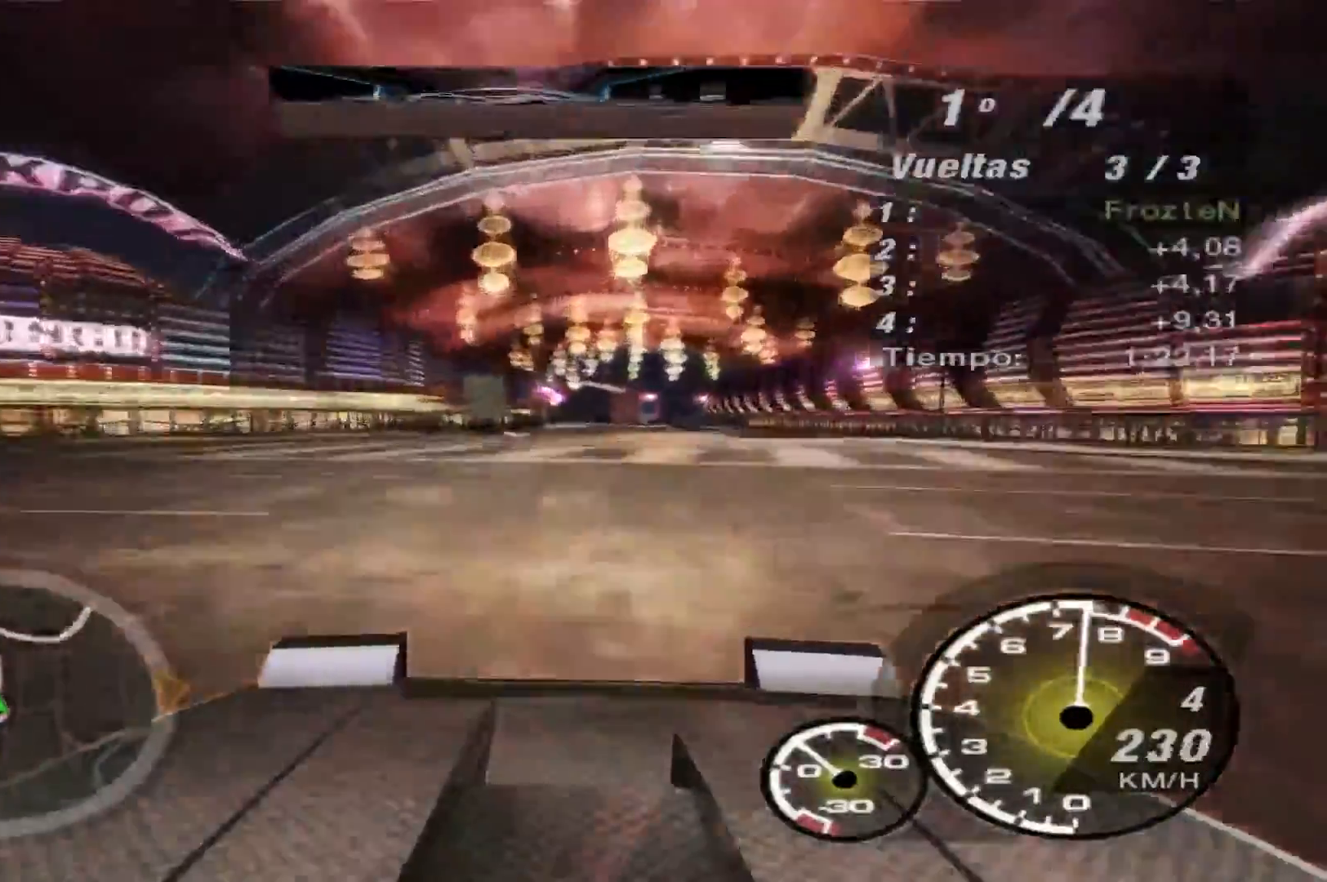
{"buttons": ["R2"], "left_stick": "center", "right_stick": "center", "events": []}
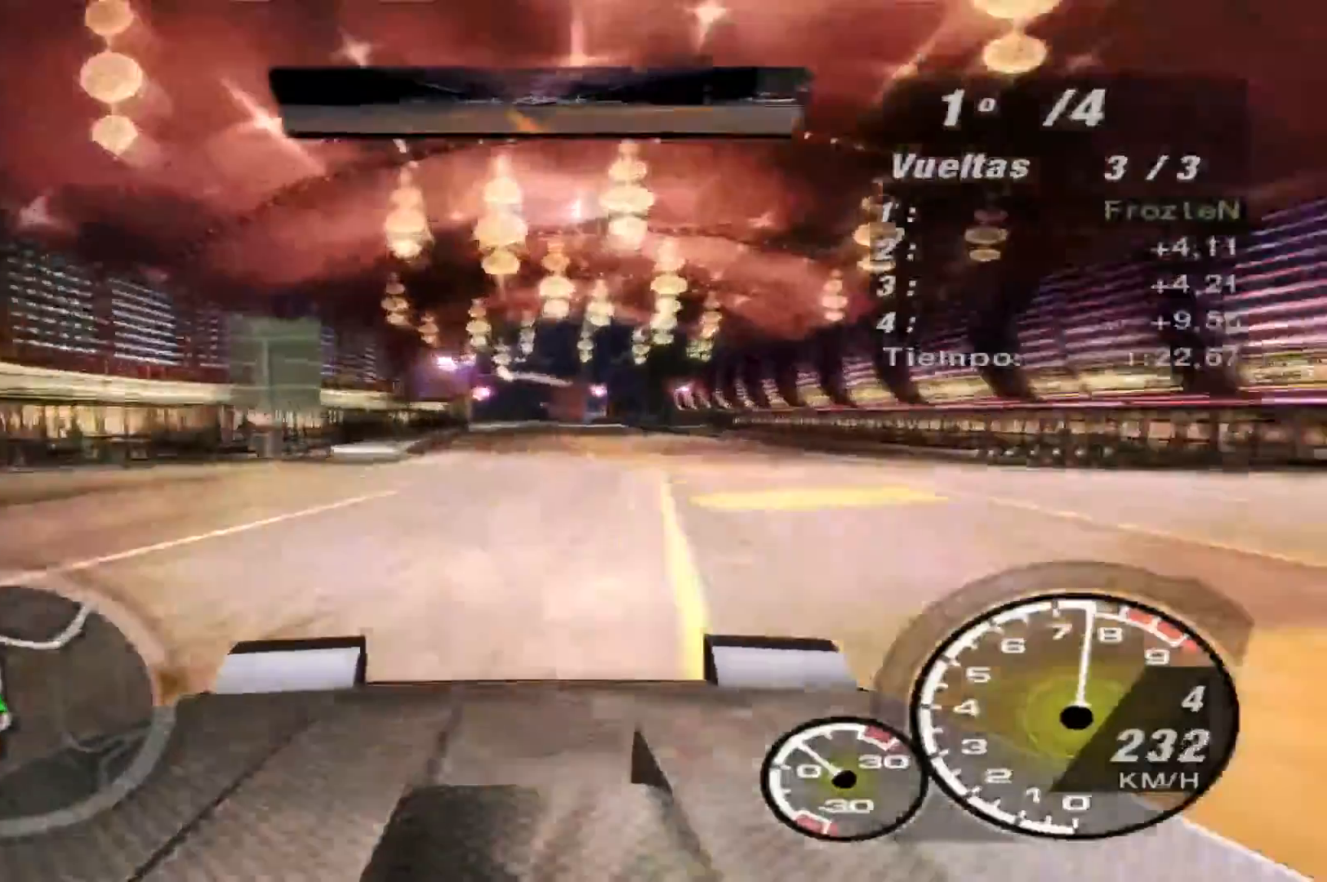
{"buttons": ["R2"], "left_stick": "center", "right_stick": "center", "events": [[300, "left_stick", "right"], [433, "left_stick", "center"]]}
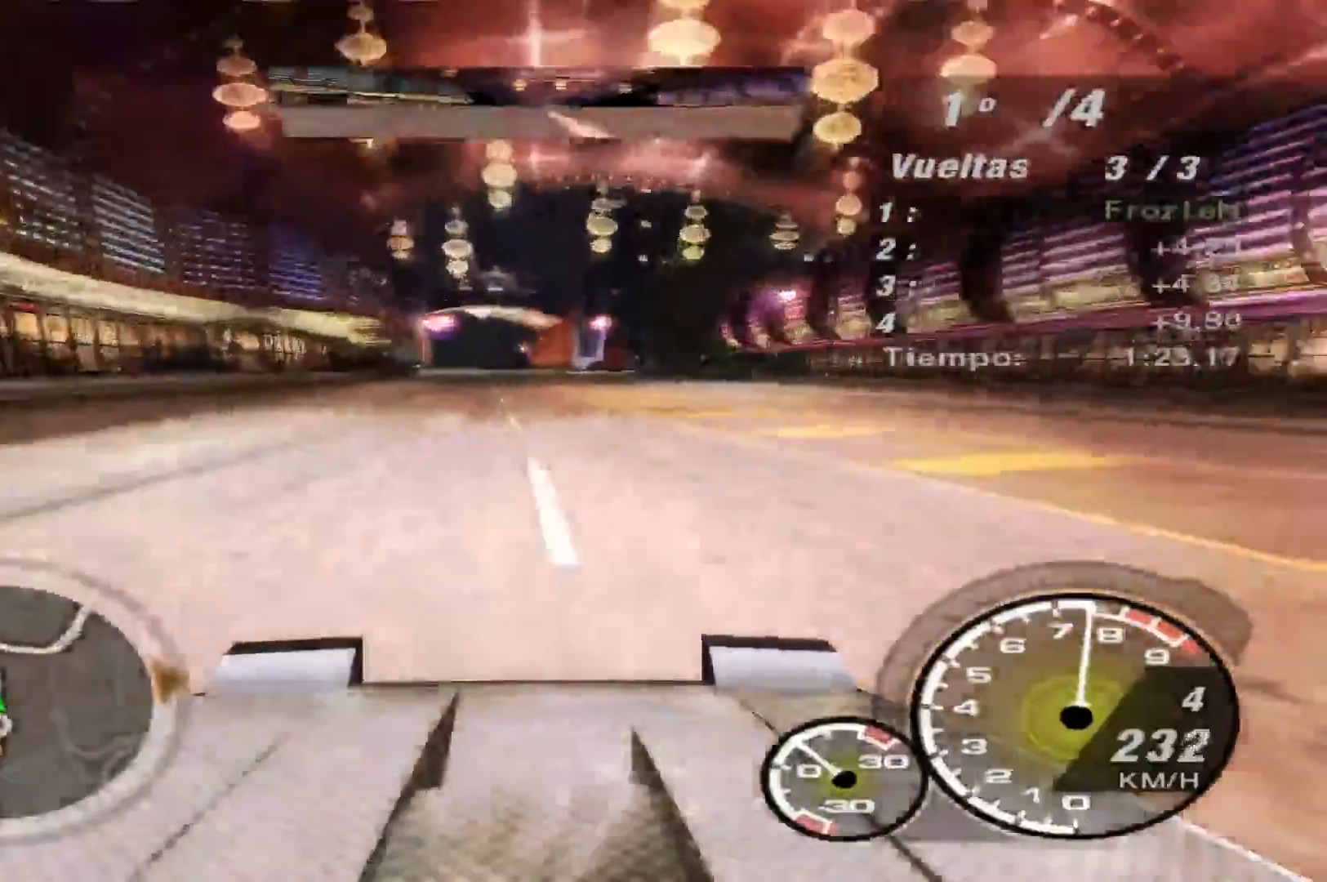
{"buttons": ["R2"], "left_stick": "left", "right_stick": "center", "events": [[400, "left_stick", "left"]]}
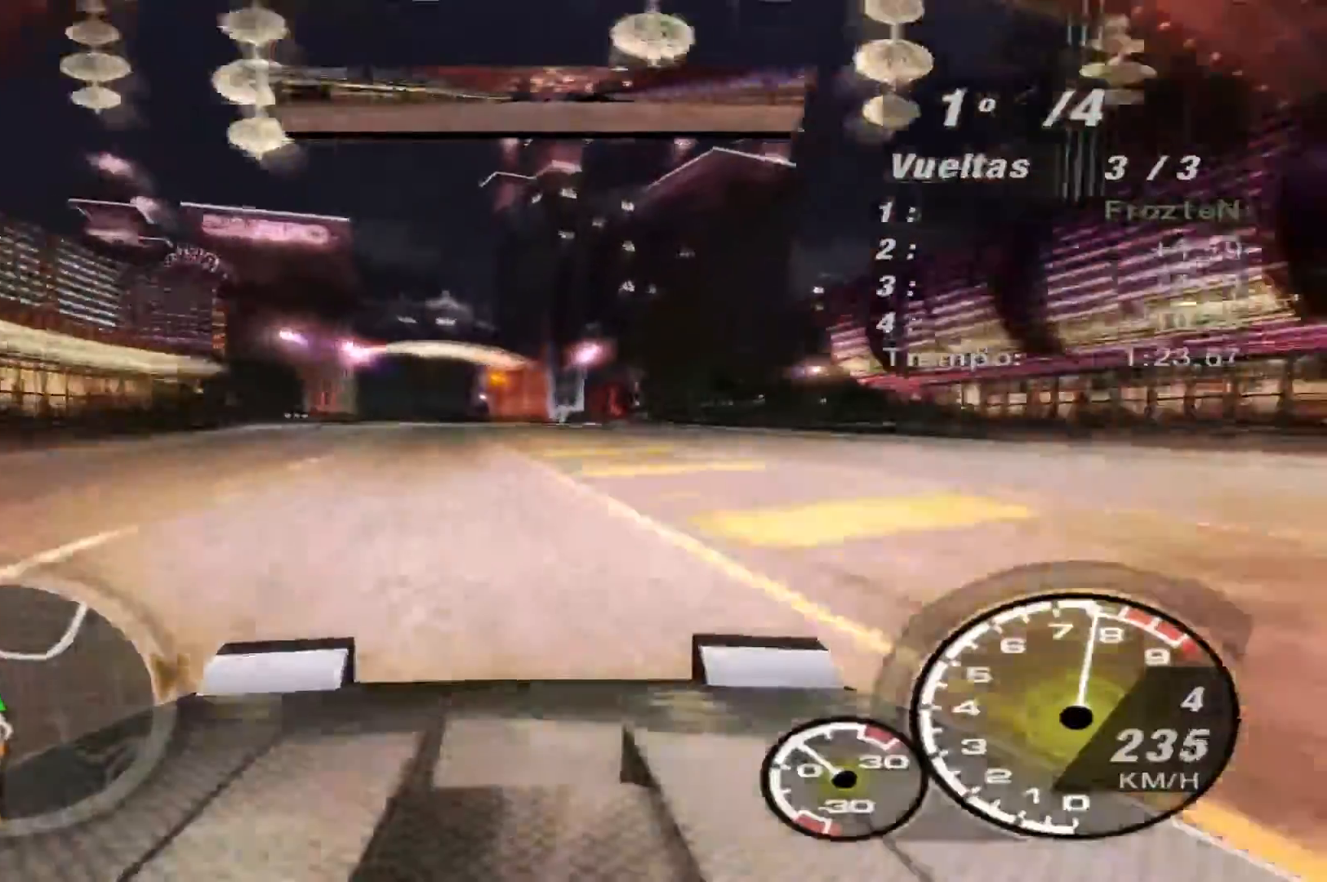
{"buttons": ["R2"], "left_stick": "left", "right_stick": "center", "events": []}
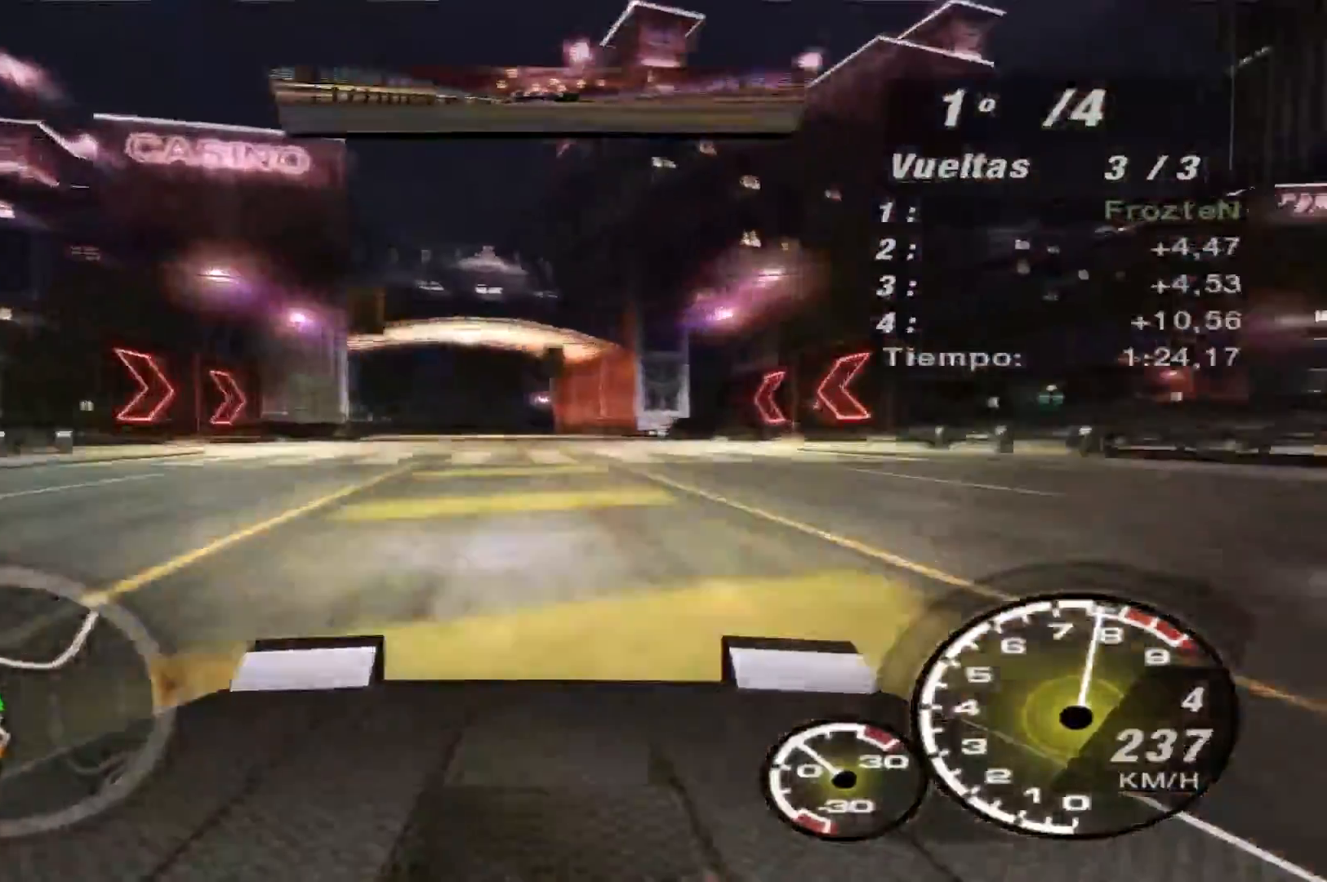
{"buttons": ["R2"], "left_stick": "left", "right_stick": "center", "events": []}
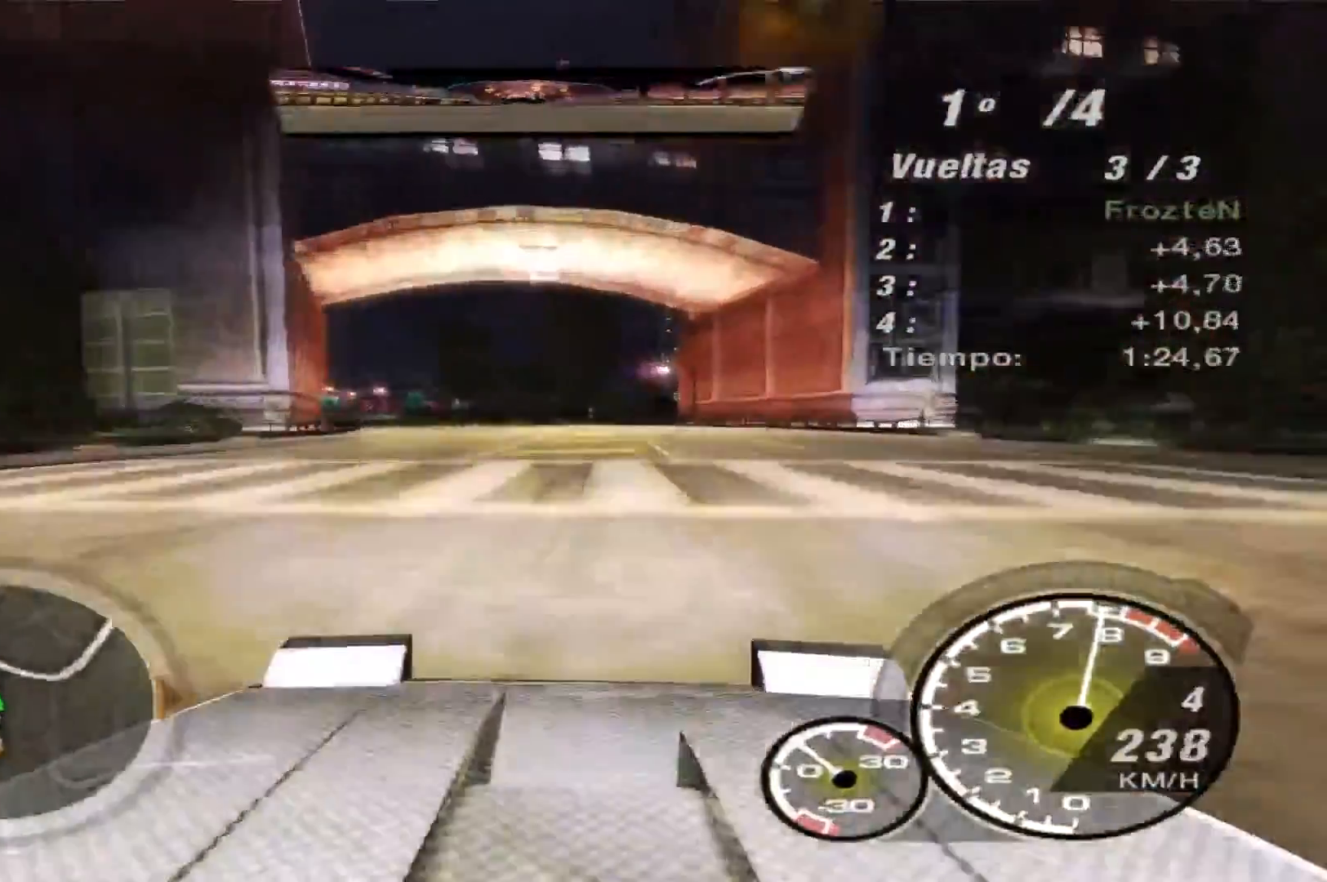
{"buttons": ["R2"], "left_stick": "left", "right_stick": "center", "events": []}
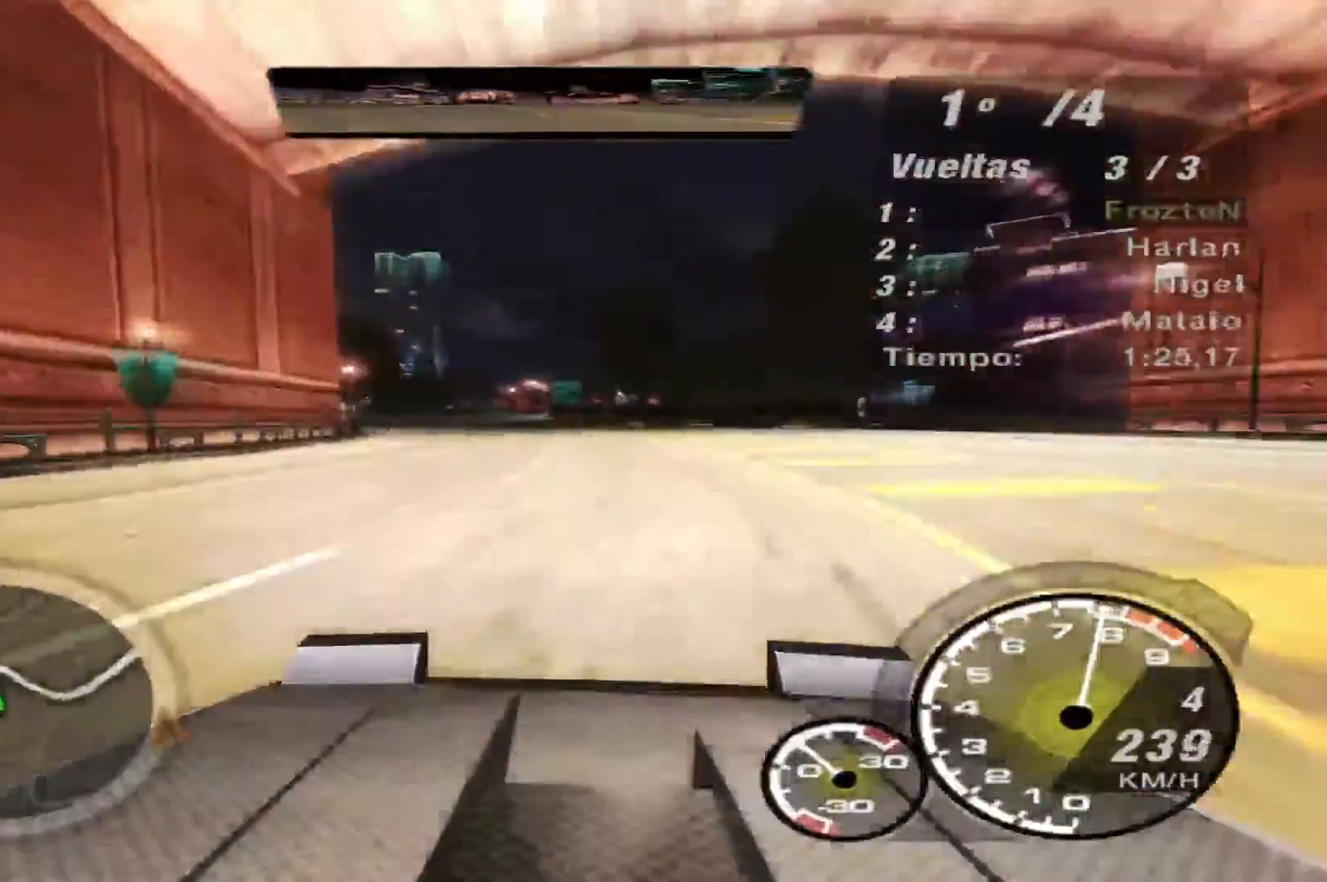
{"buttons": ["R2"], "left_stick": "left", "right_stick": "center", "events": [[100, "R2", "up"], [200, "R2", "down"], [367, "R2", "up"], [433, "R2", "down"]]}
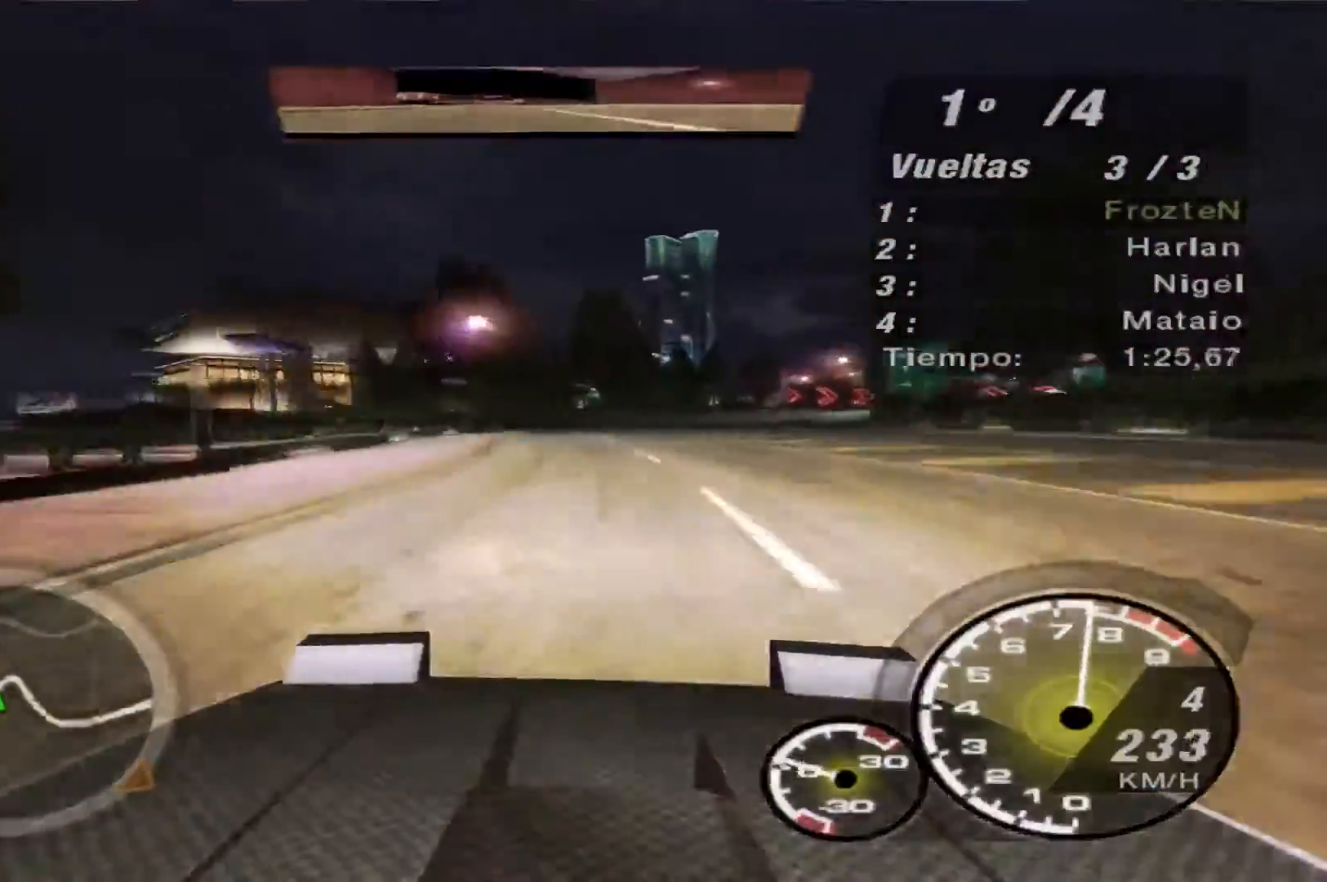
{"buttons": ["L2"], "left_stick": "right", "right_stick": "center", "events": [[33, "left_stick", "center"], [100, "R2", "up"], [100, "left_stick", "right"], [333, "L2", "down"]]}
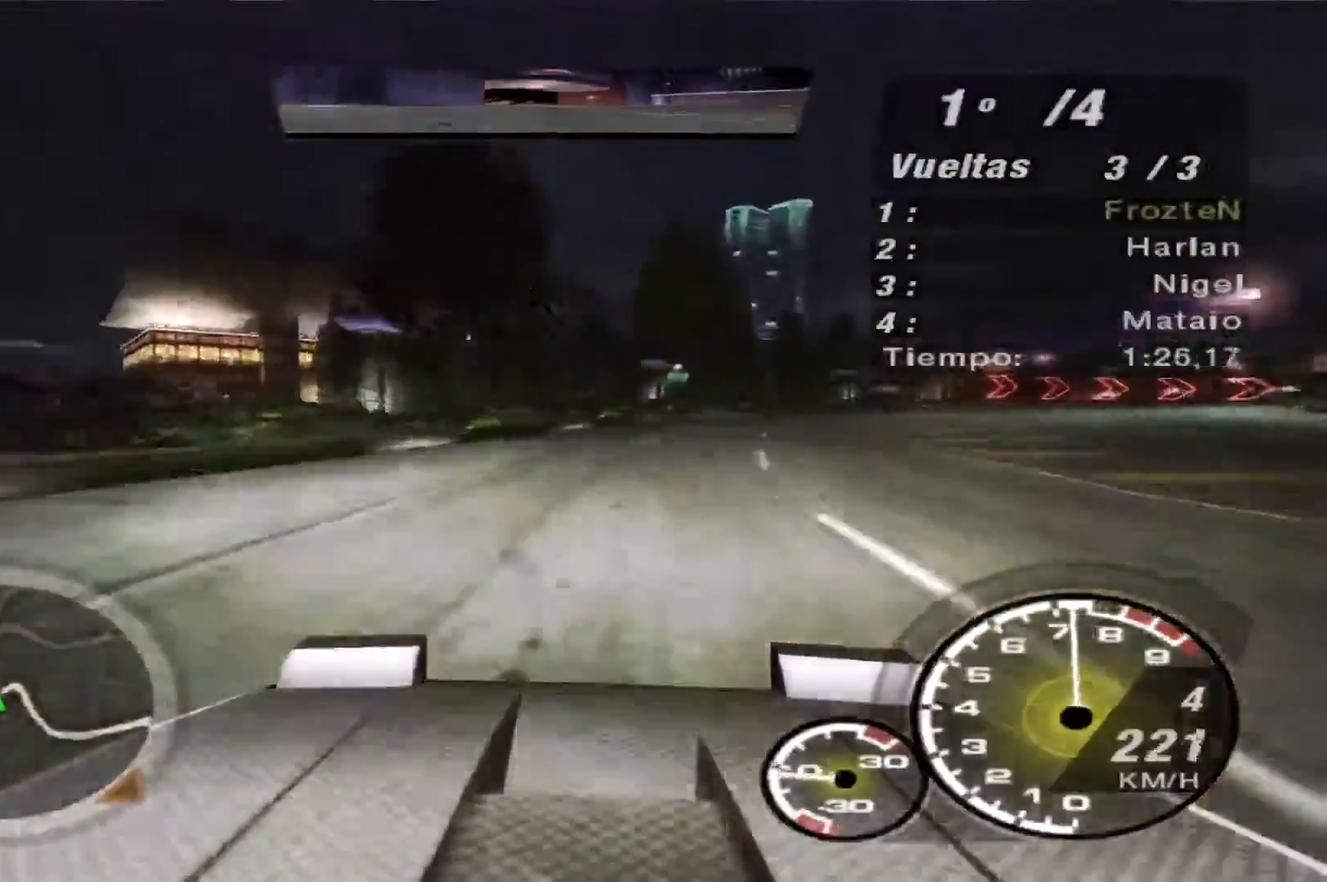
{"buttons": ["L2"], "left_stick": "right", "right_stick": "center", "events": []}
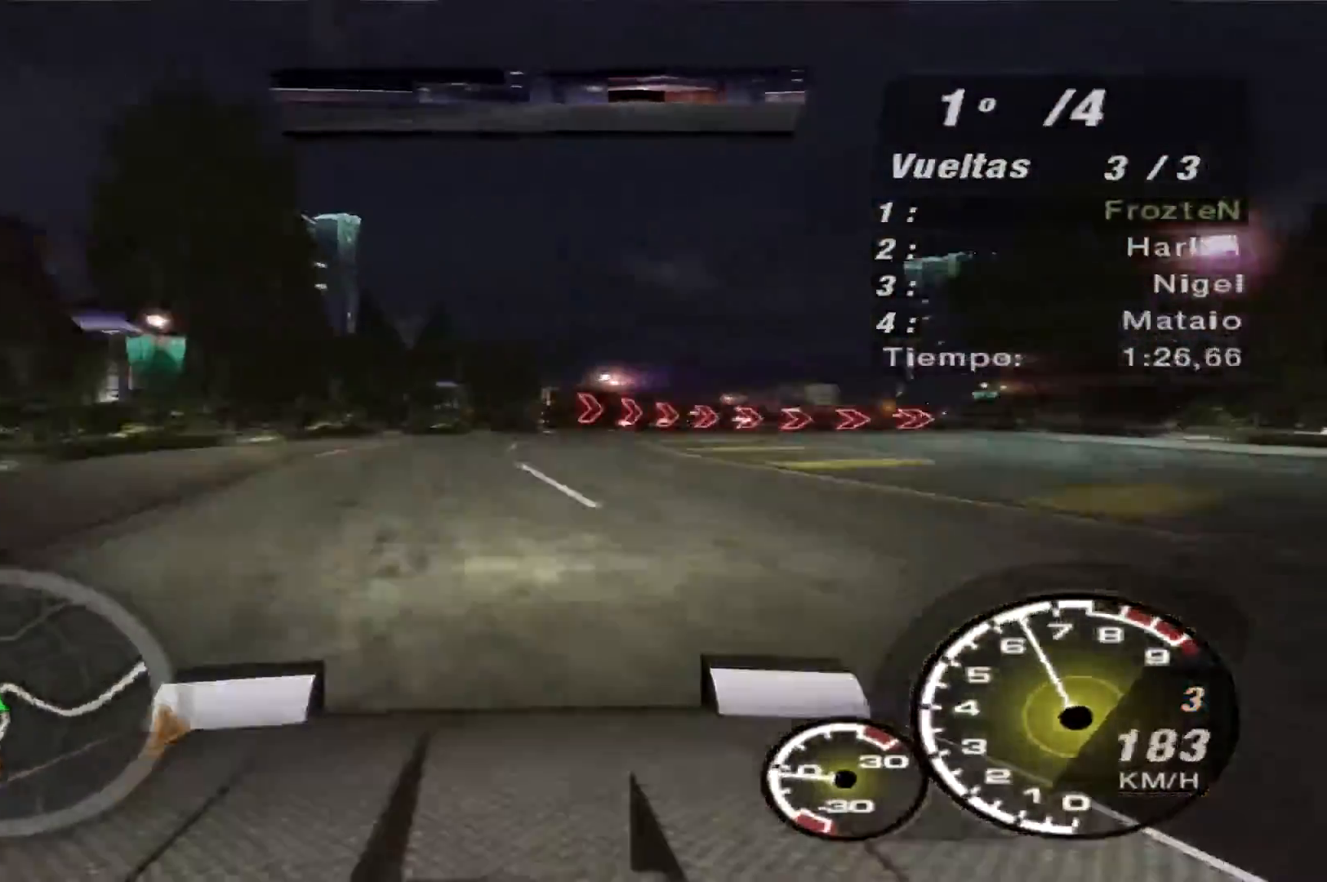
{"buttons": [], "left_stick": "center", "right_stick": "center", "events": [[67, "L2", "up"], [400, "left_stick", "center"]]}
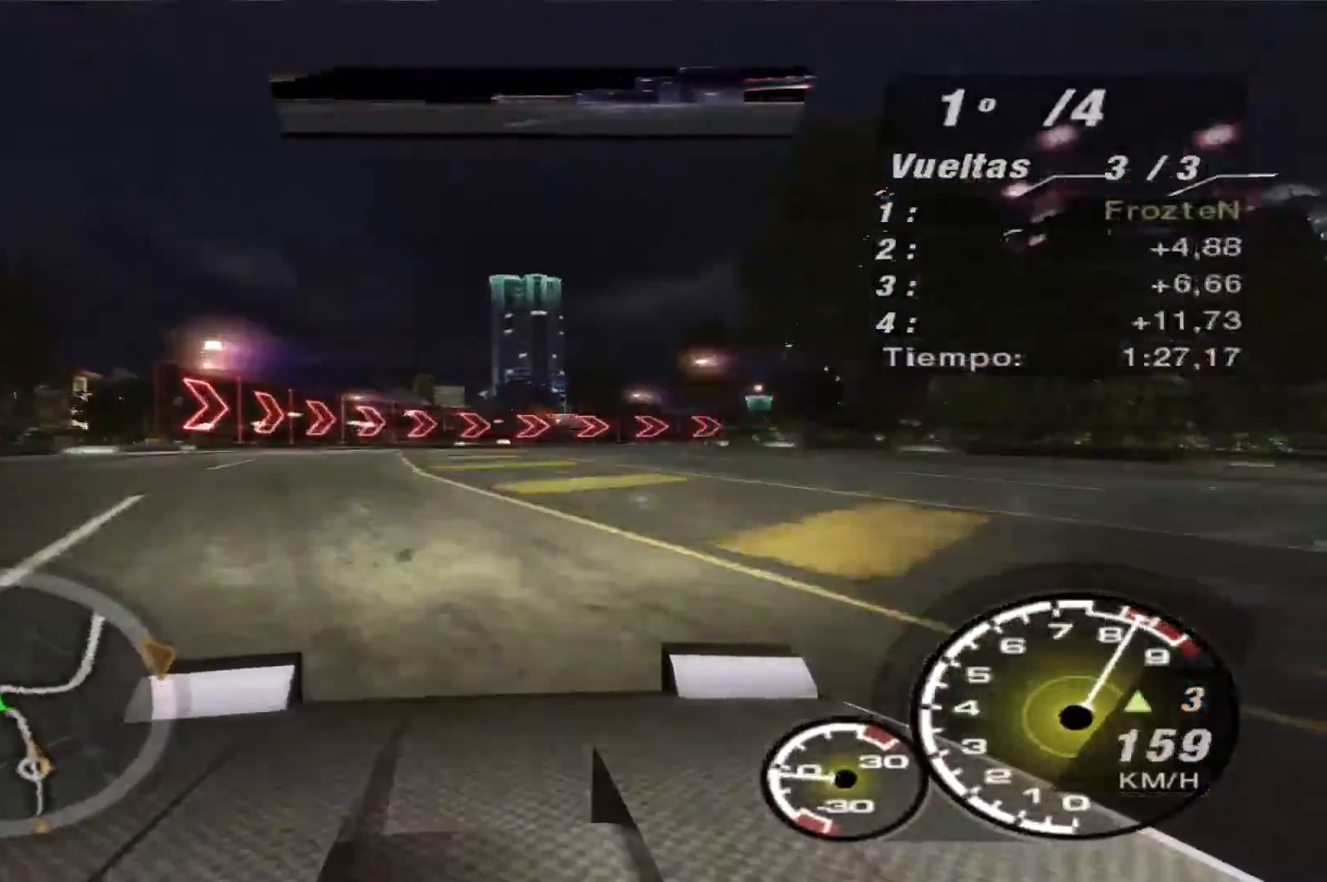
{"buttons": ["R2"], "left_stick": "right", "right_stick": "center", "events": [[33, "left_stick", "right"], [267, "R2", "down"]]}
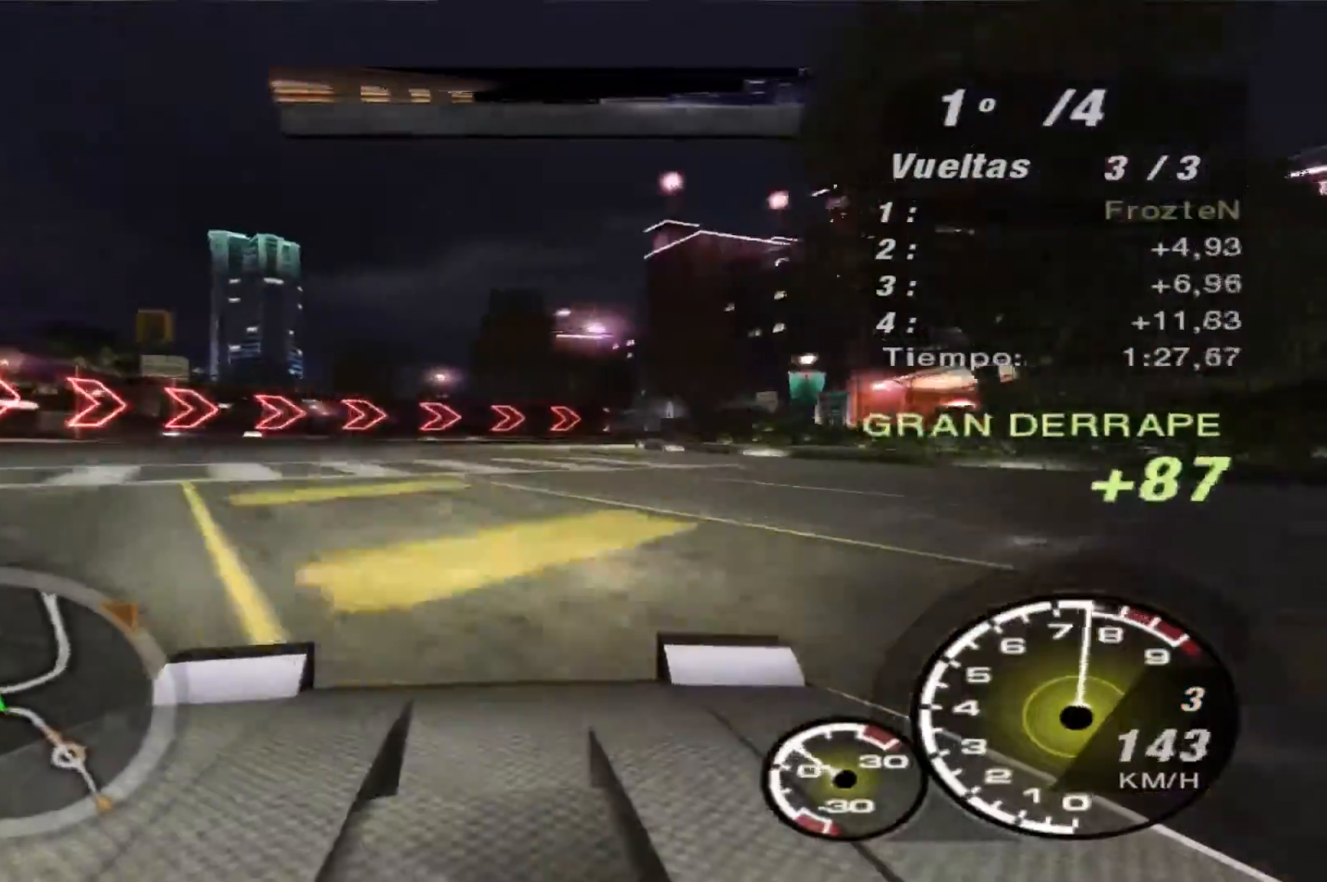
{"buttons": ["R2"], "left_stick": "right", "right_stick": "center", "events": []}
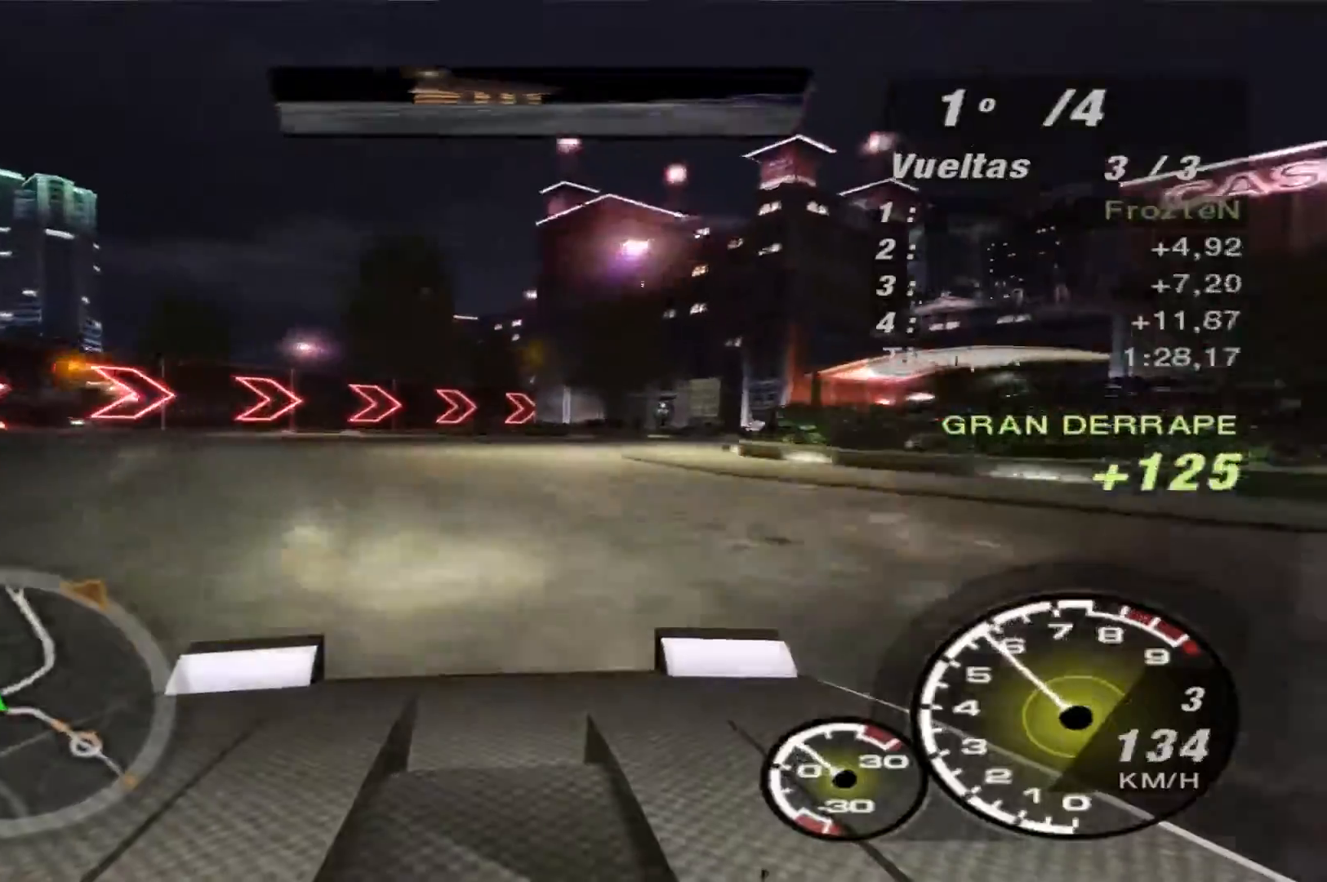
{"buttons": ["R2"], "left_stick": "right", "right_stick": "center", "events": []}
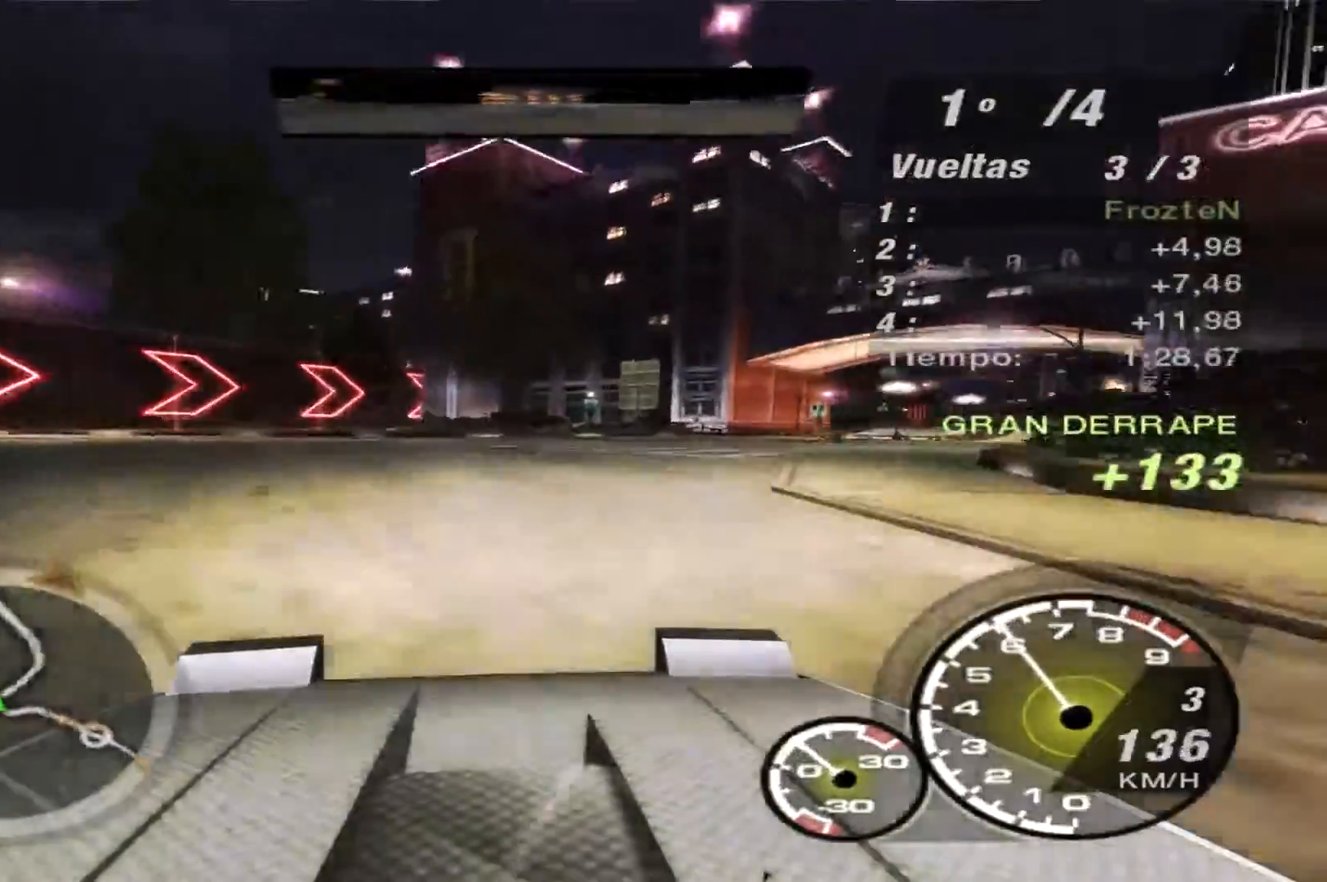
{"buttons": ["R2"], "left_stick": "left", "right_stick": "center", "events": [[367, "left_stick", "center"], [467, "left_stick", "left"]]}
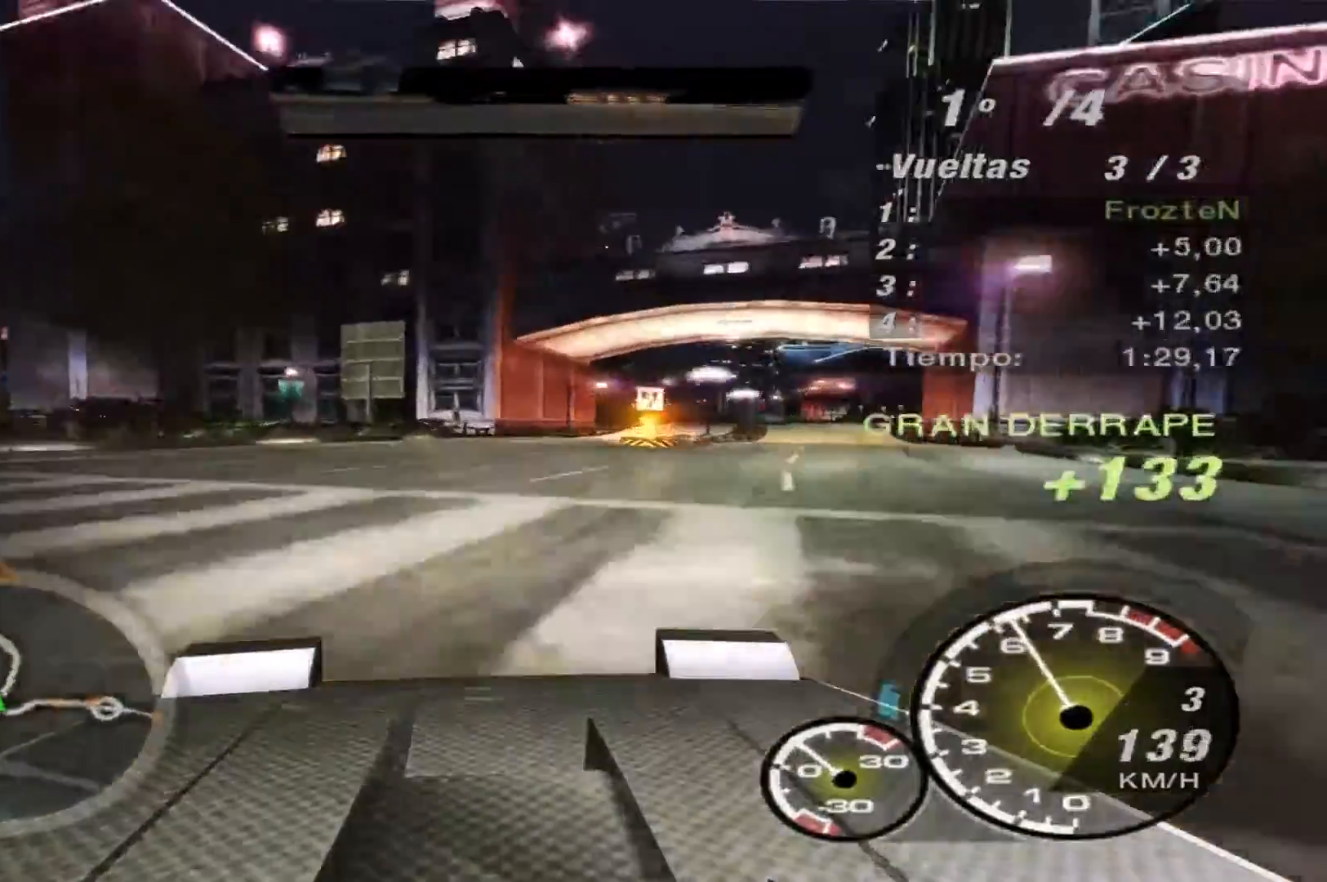
{"buttons": ["R2"], "left_stick": "right", "right_stick": "center", "events": [[100, "left_stick", "center"], [233, "left_stick", "right"]]}
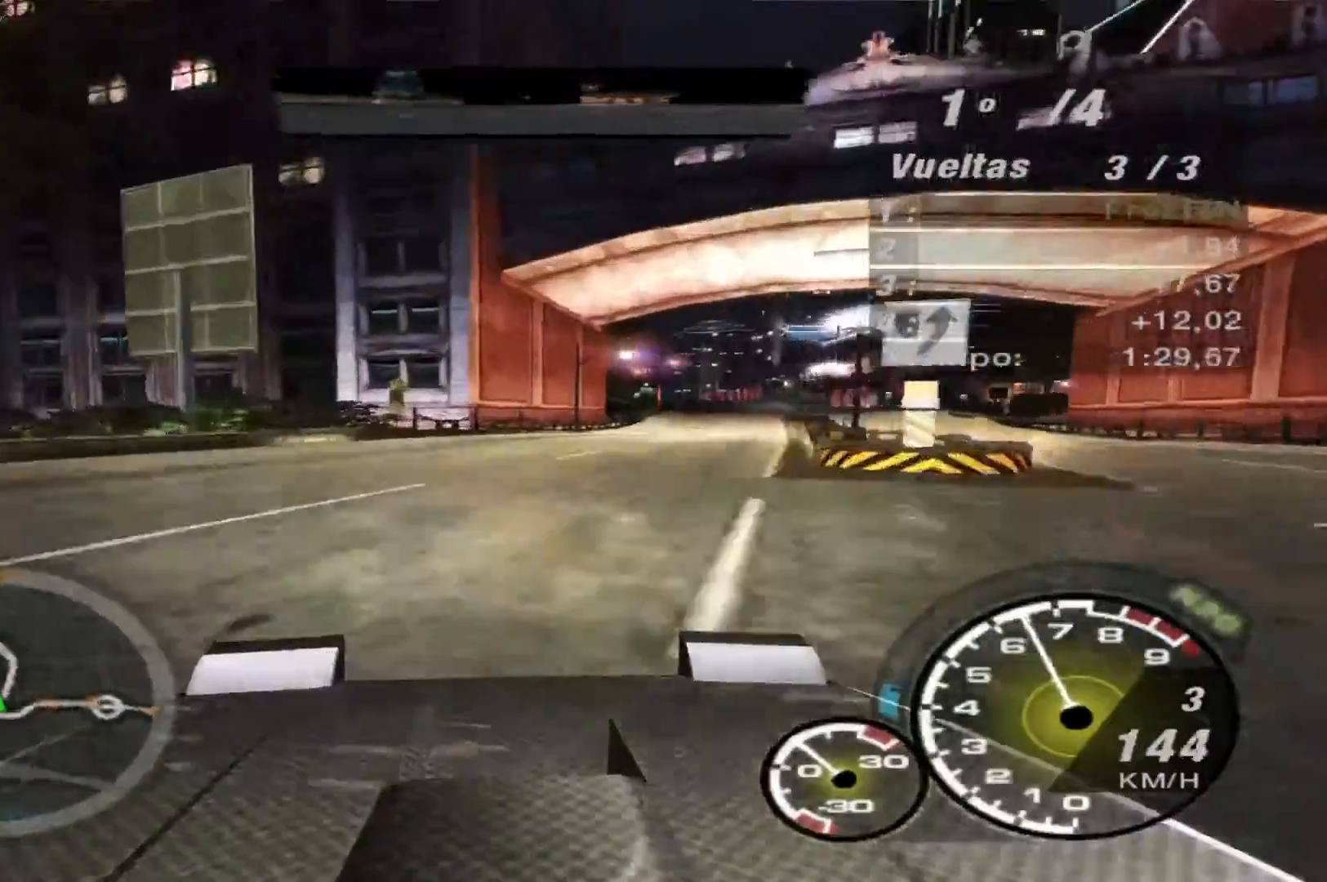
{"buttons": ["R2"], "left_stick": "center", "right_stick": "center", "events": [[500, "left_stick", "center"]]}
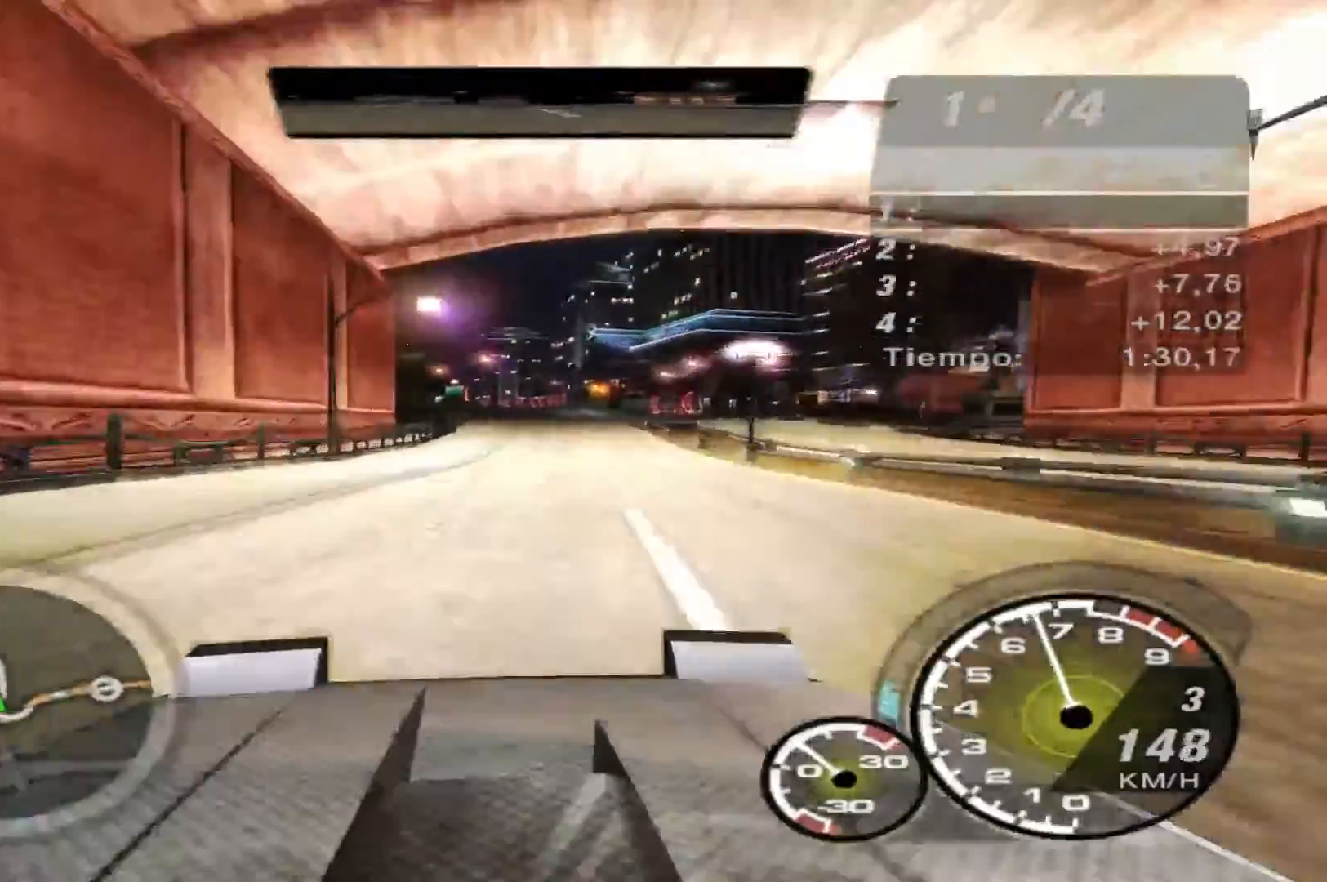
{"buttons": ["B", "R2"], "left_stick": "center", "right_stick": "center", "events": [[100, "B", "down"]]}
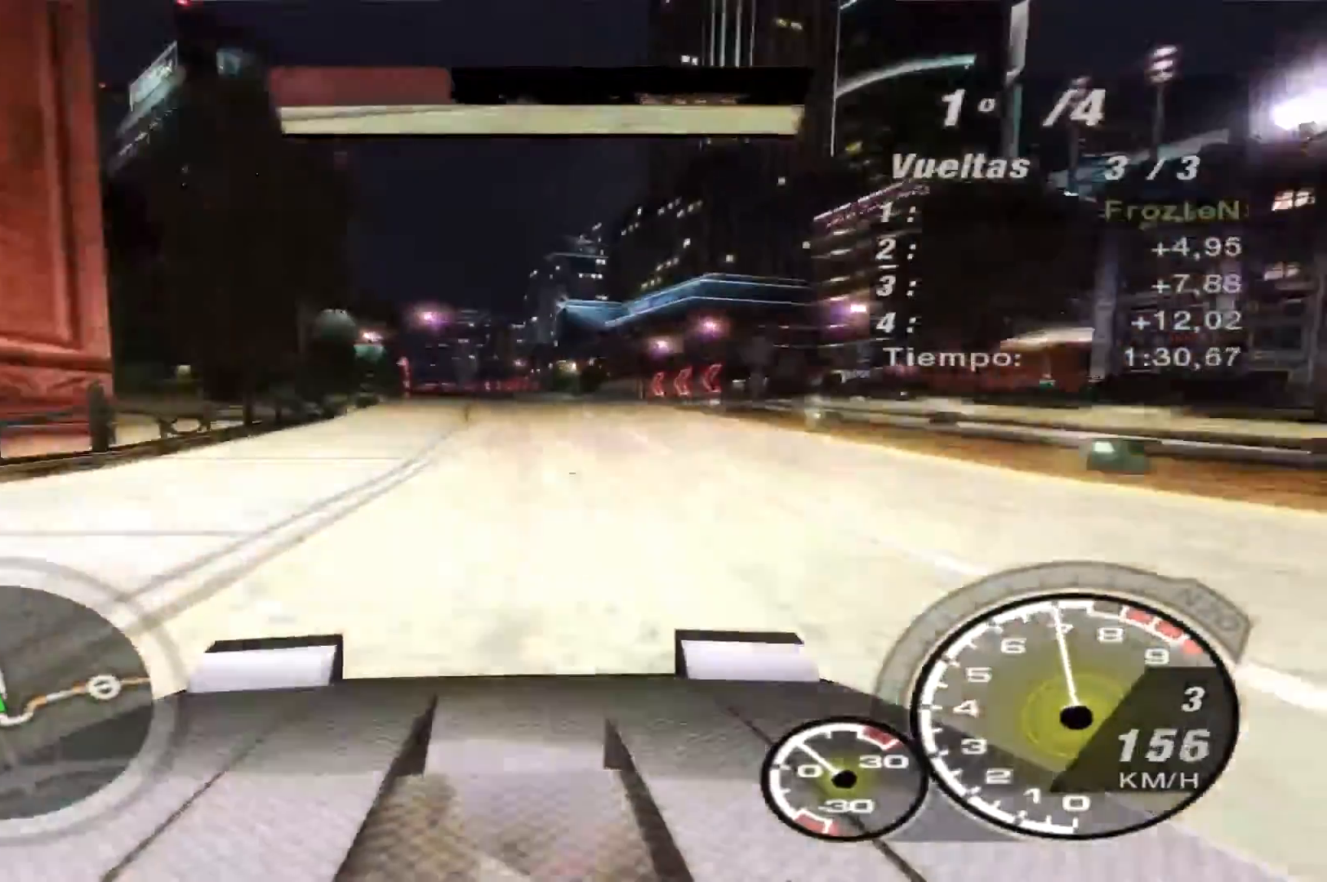
{"buttons": ["R2"], "left_stick": "center", "right_stick": "center", "events": [[133, "B", "up"]]}
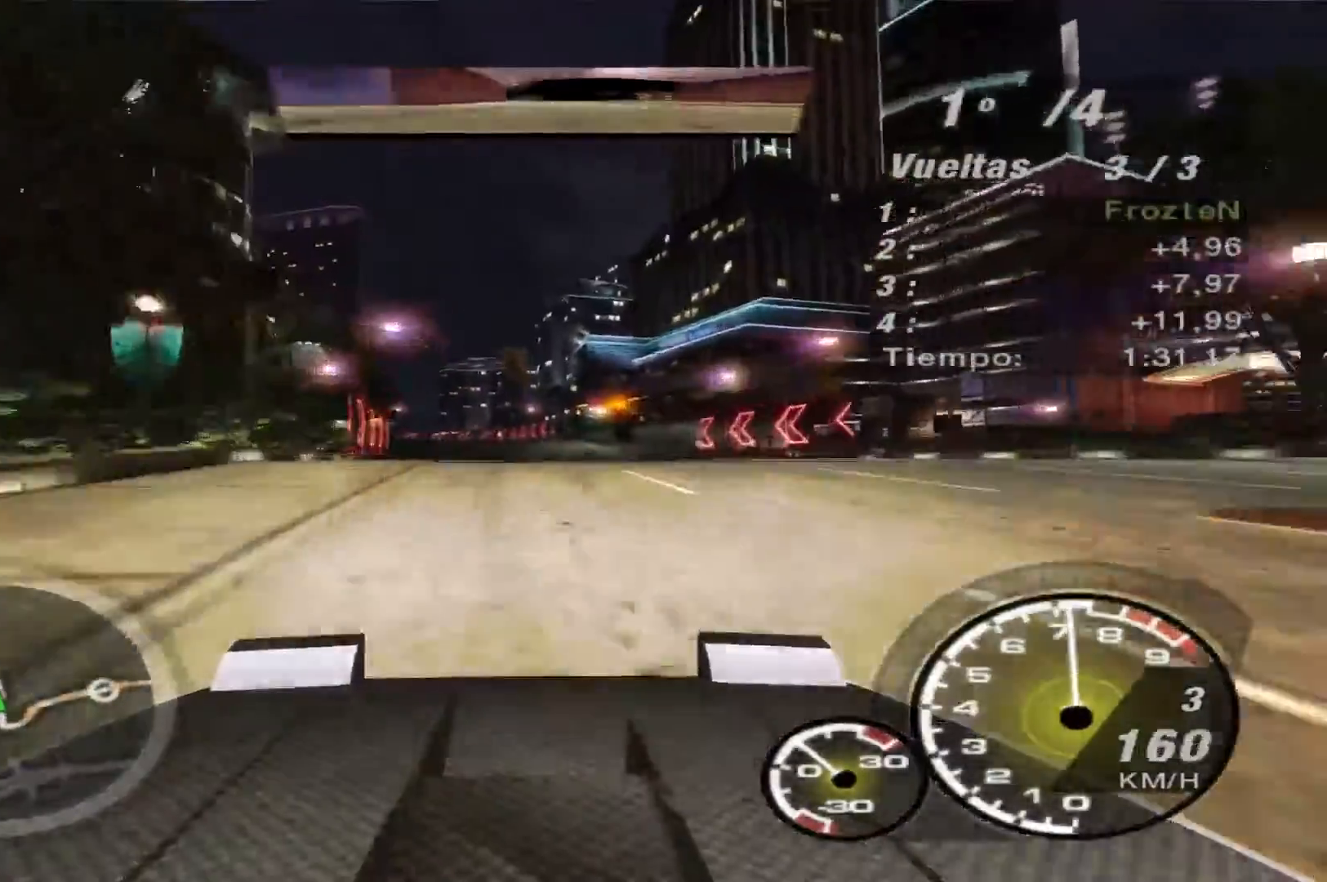
{"buttons": ["R2"], "left_stick": "left", "right_stick": "center", "events": [[233, "left_stick", "left"]]}
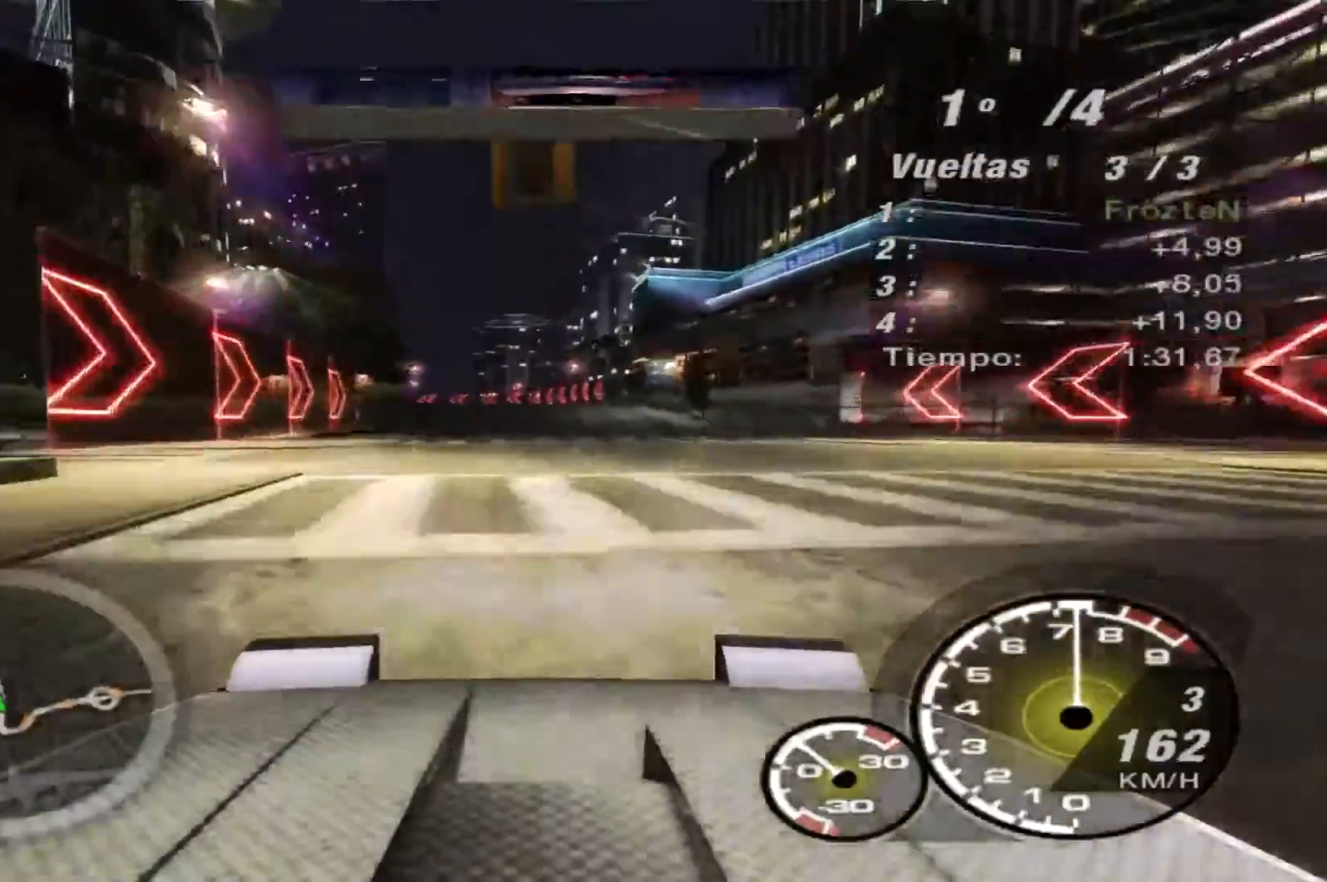
{"buttons": ["R2"], "left_stick": "center", "right_stick": "center", "events": [[433, "left_stick", "center"]]}